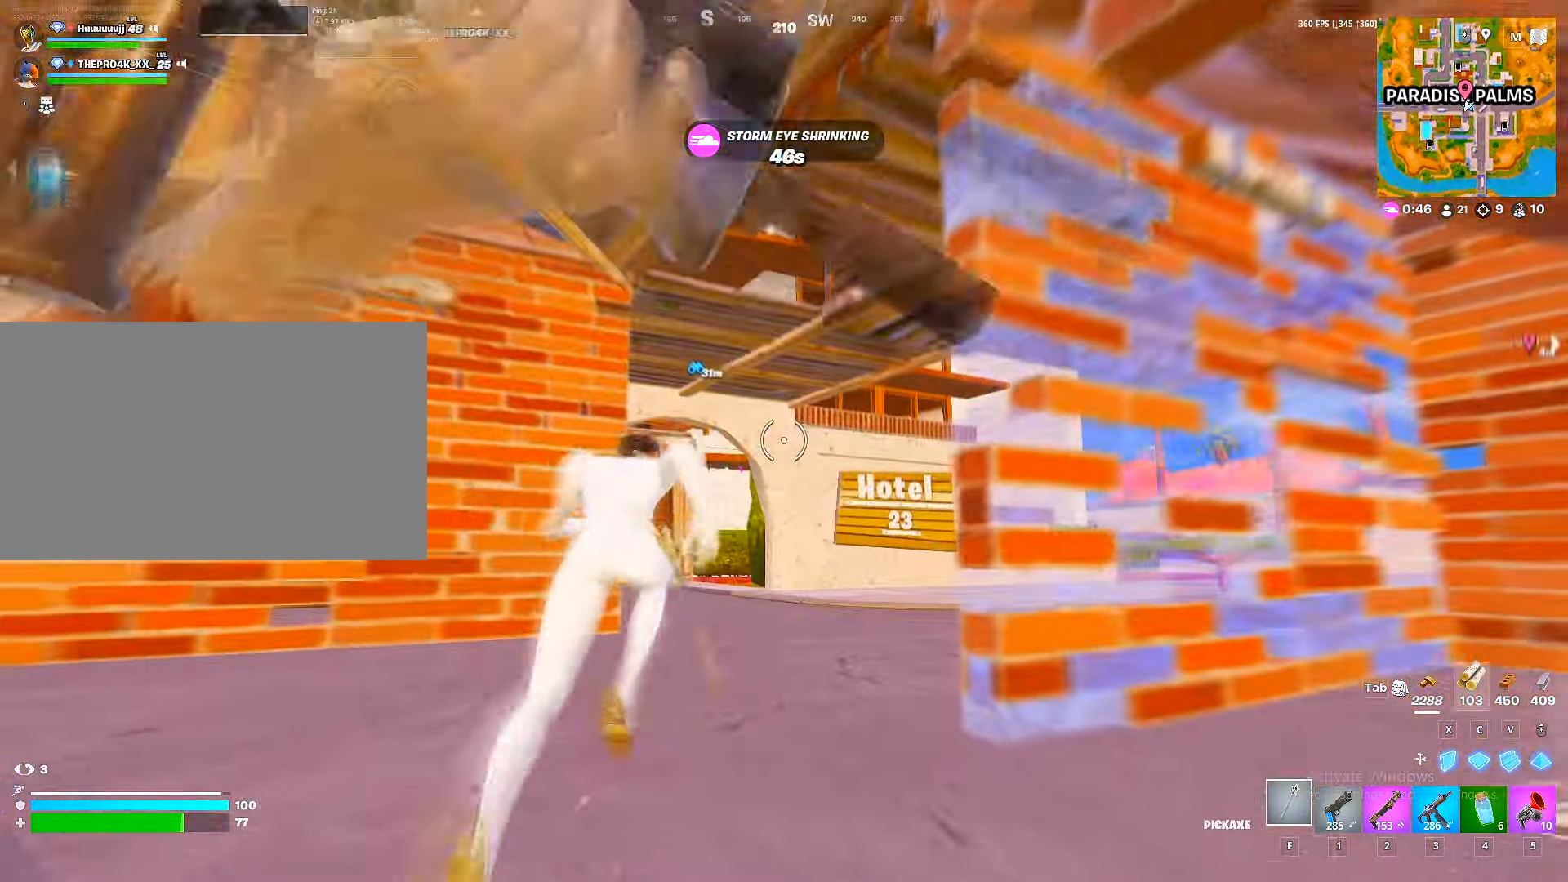
Gameplay with keyboard and mouse; each line is a JSON object with the keys and mouse buttons held at the frame after it. "events" lists presses ("down") and releases ("up") of "1", "2", "3", "4", "5", "a", "alt", "c", "caps_lock", "ctrl", "d", "e", "f", "g", "q", "r", "s", "shift", "space", "t", "tab", "v", "w", "x", "z", "mouse_left", "mouse_wheel" and "mouse_right" between this image and that frame as [ms after this image, input, new state], when the widget could be followed in between. "mouse_left", "mouse_wheel", "mouse_right" = the "left", "wheel", "right" buttons of the "mouse" list. No other keys are recorded. "wheel" means that the mouse wheel is clicked or scrolled. "mouse_move" is the direction in which the mouse moves at that frame (one of eight, or "still"), when it could be read.
{"keys": ["w"], "mouse": [], "mouse_move": "down-left", "events": [[133, "2", "down"], [200, "2", "up"], [200, "d", "up"]]}
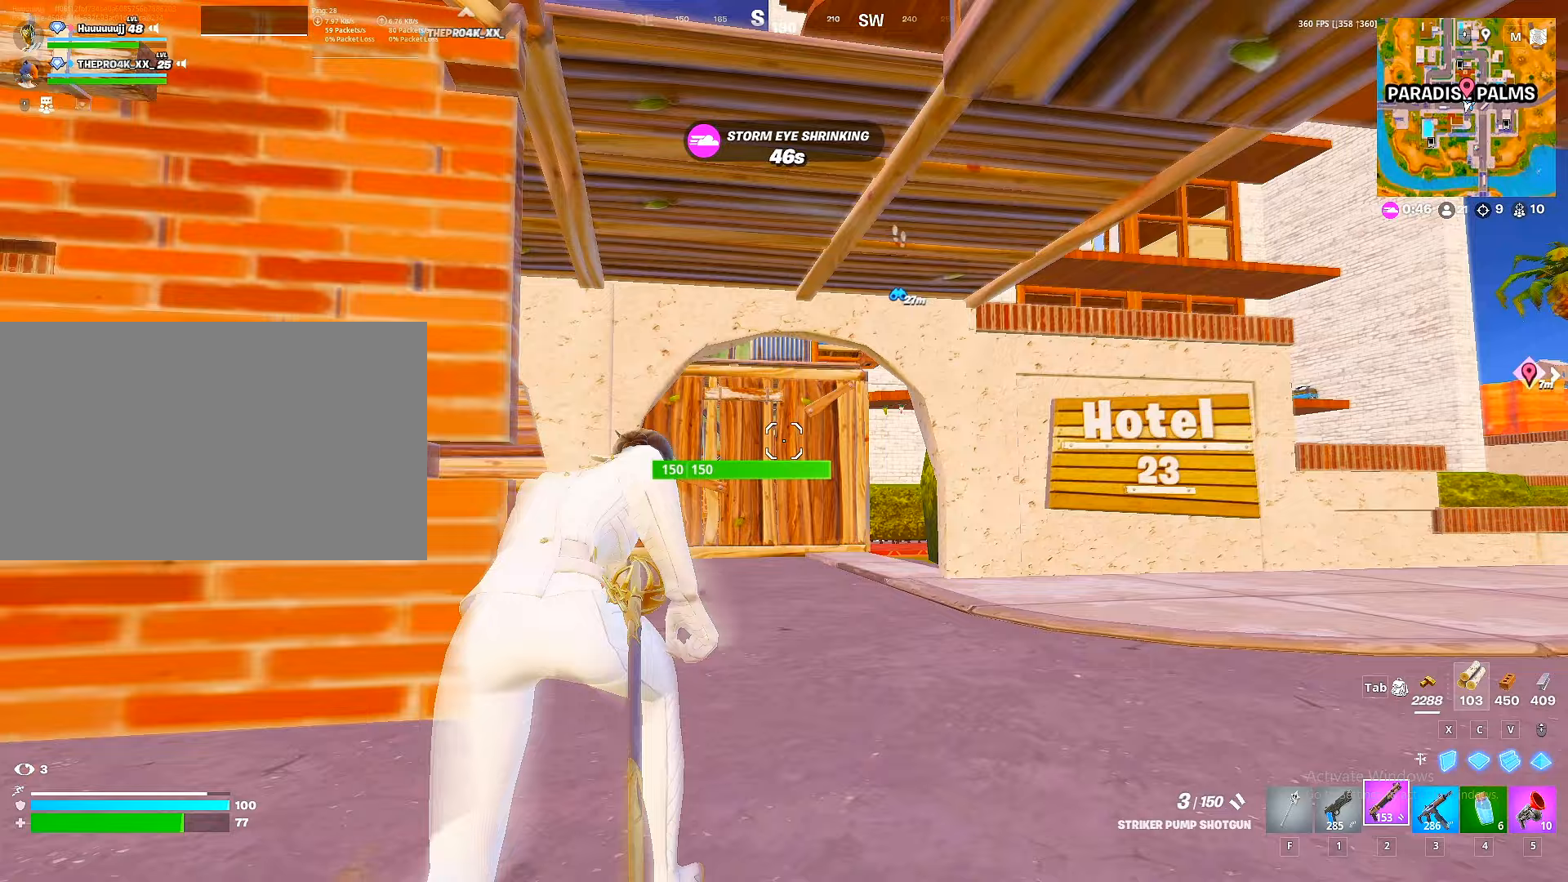
{"keys": ["r", "w"], "mouse": [], "mouse_move": "left", "events": [[100, "shift", "down"], [167, "shift", "up"], [333, "r", "down"], [400, "r", "up"], [483, "r", "down"]]}
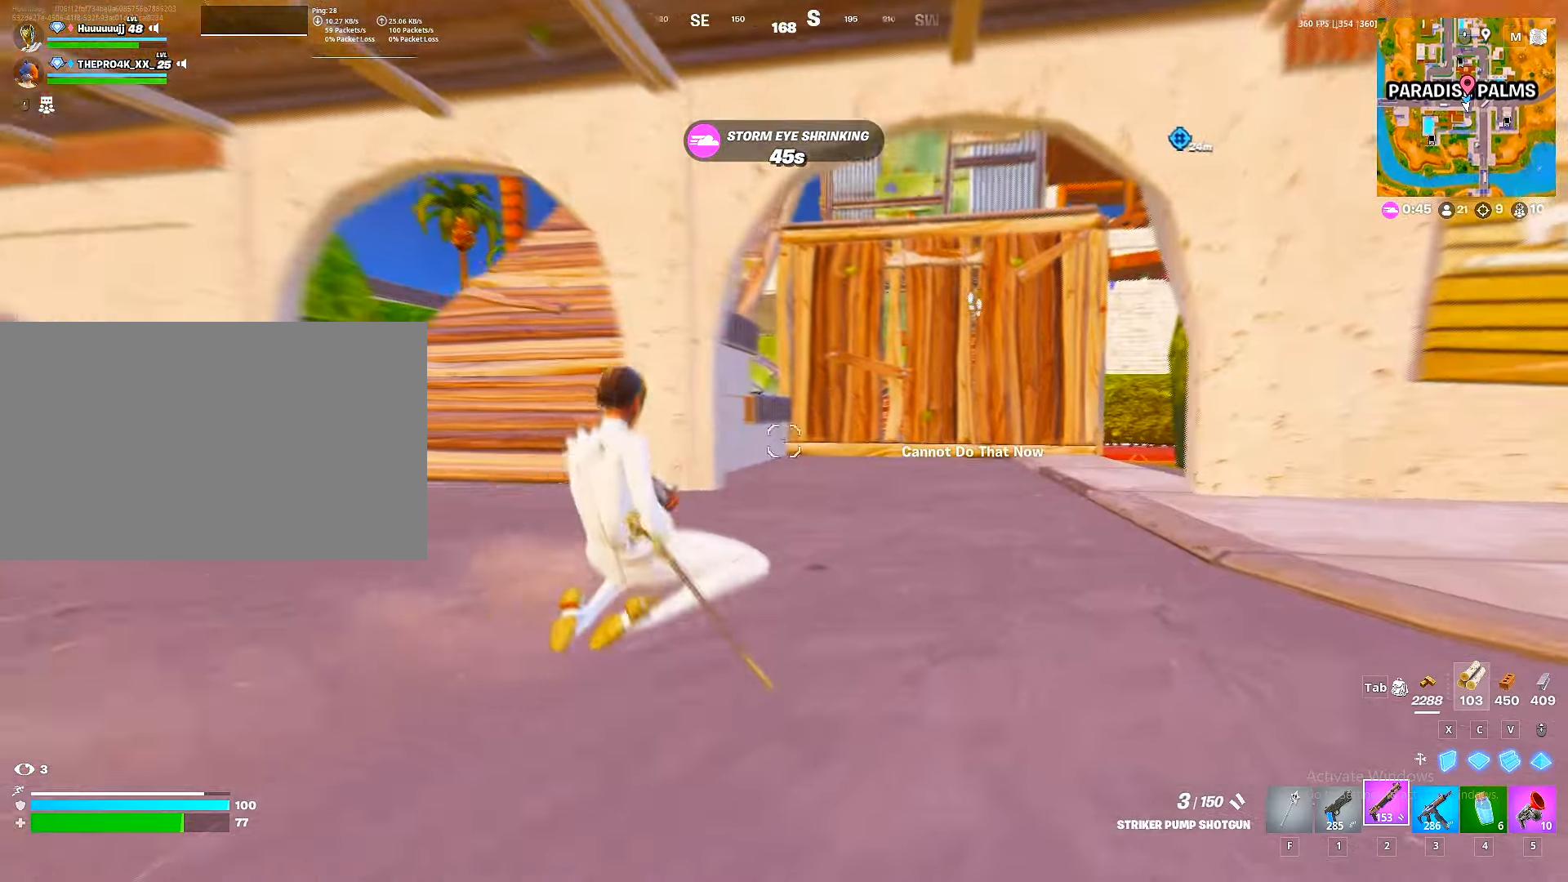
{"keys": ["w"], "mouse": [], "mouse_move": "still", "events": [[317, "r", "up"], [350, "r", "down"], [467, "r", "up"]]}
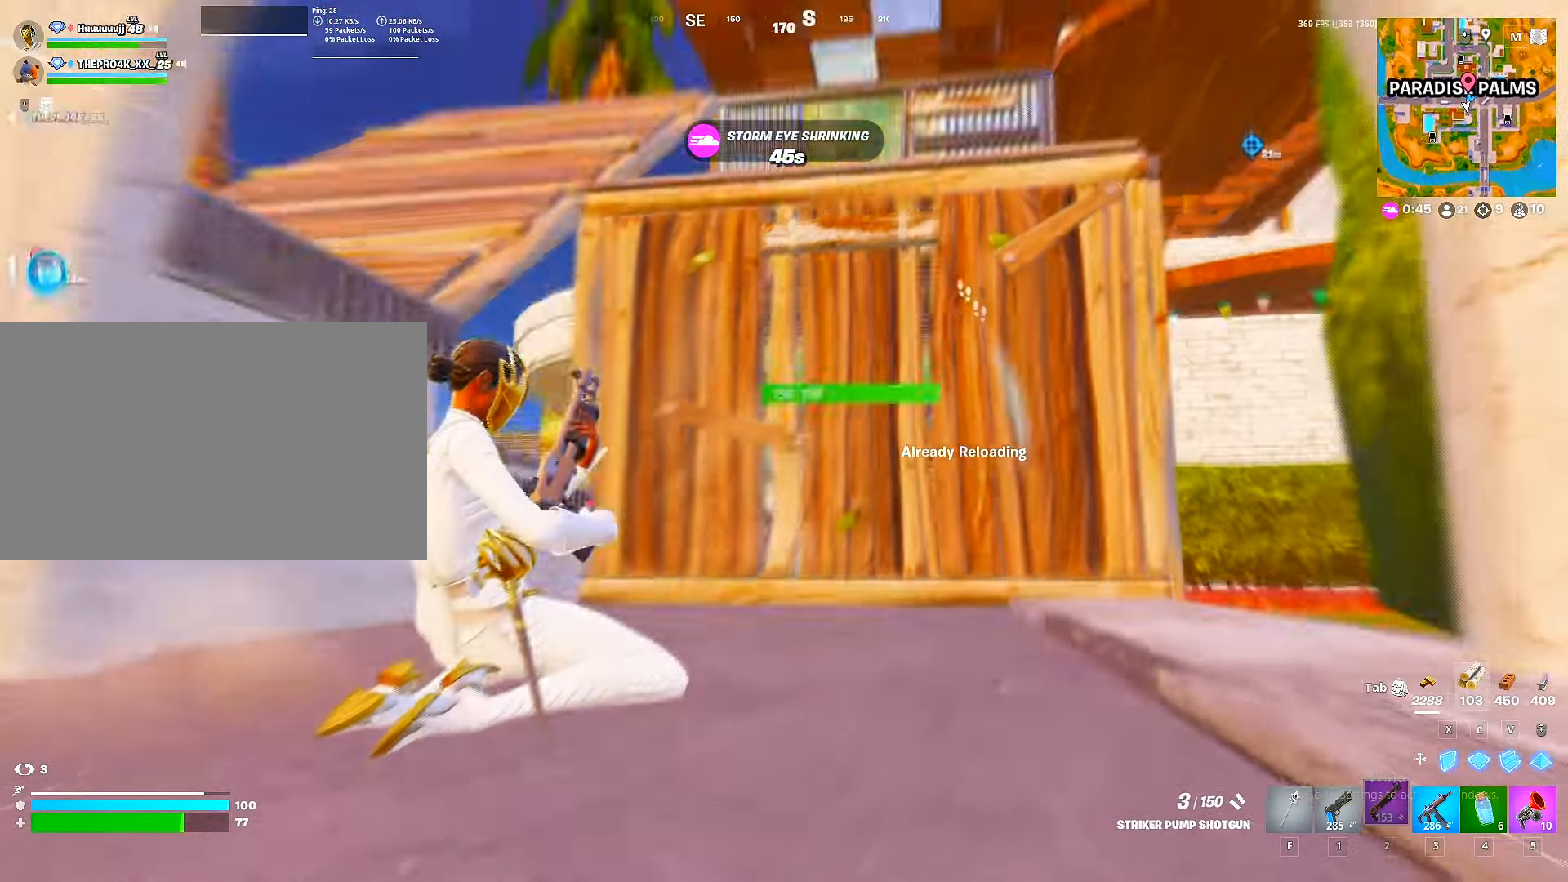
{"keys": ["a", "w"], "mouse": [], "mouse_move": "still", "events": [[133, "shift", "down"], [250, "shift", "up"], [283, "a", "down"]]}
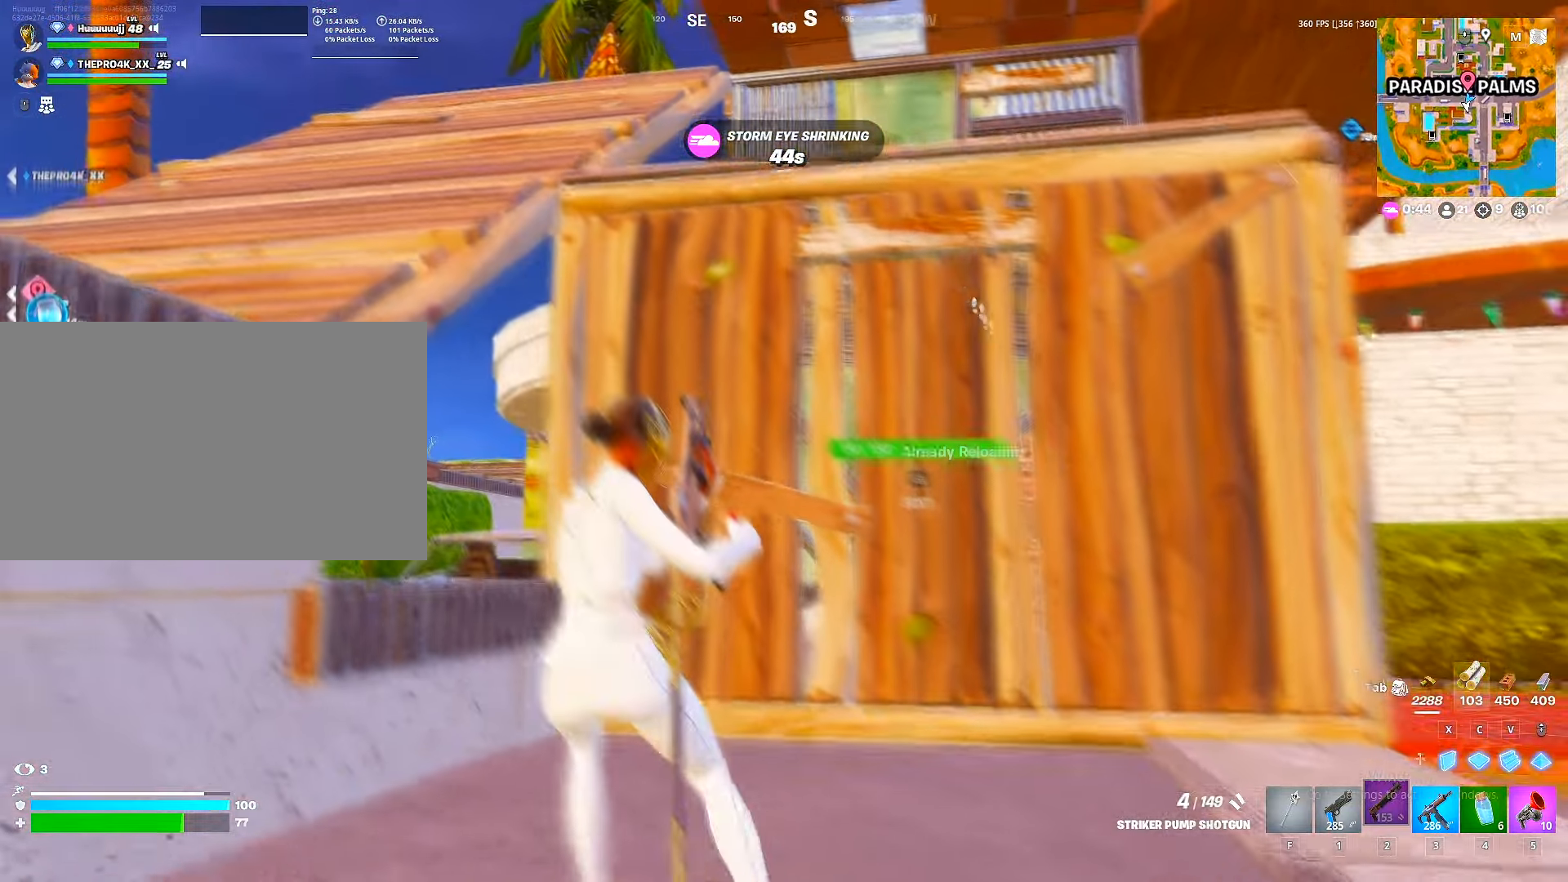
{"keys": ["a", "w"], "mouse": [], "mouse_move": "right", "events": [[33, "space", "down"], [83, "space", "up"], [167, "w", "up"], [383, "w", "down"]]}
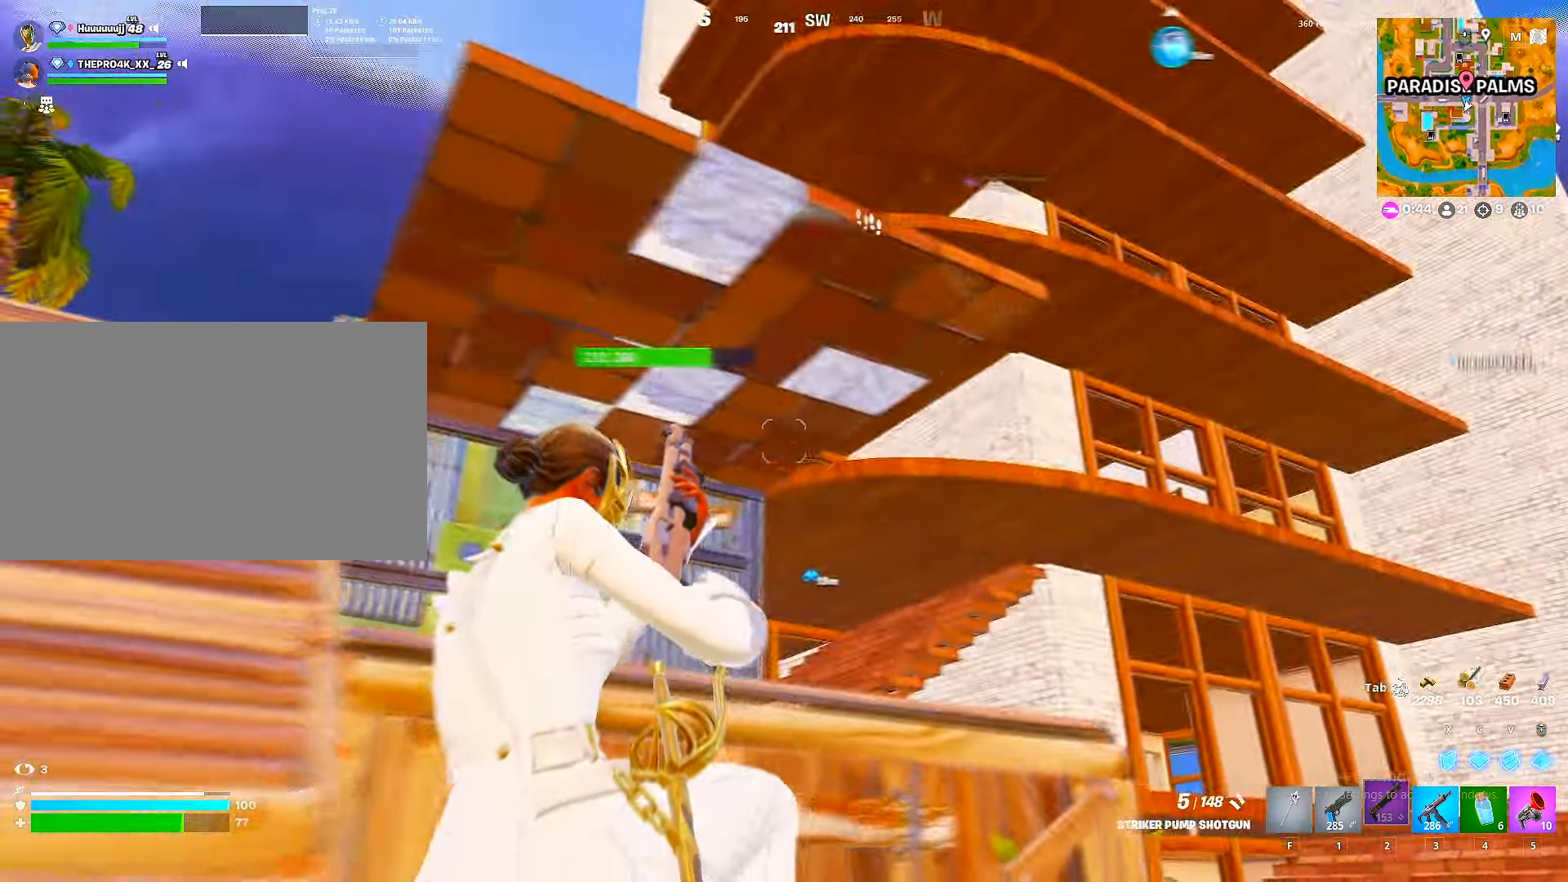
{"keys": ["a", "w"], "mouse": [], "mouse_move": "right", "events": [[367, "5", "down"], [400, "5", "up"]]}
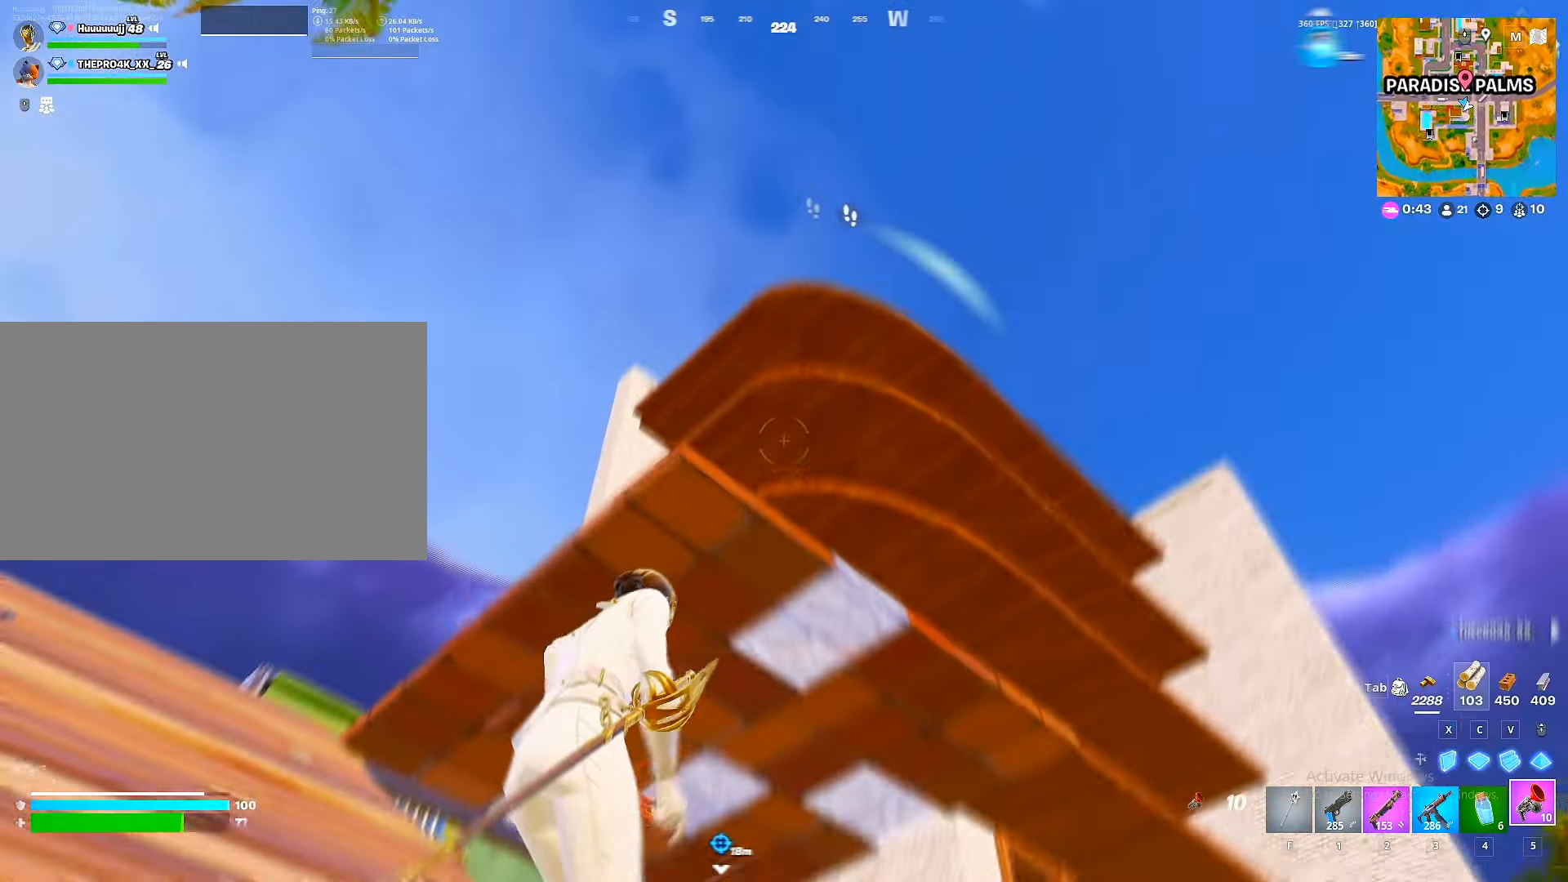
{"keys": ["a"], "mouse": ["left"], "mouse_move": "still", "events": [[100, "w", "up"], [250, "space", "down"], [300, "space", "up"], [417, "mouse_left", "down"]]}
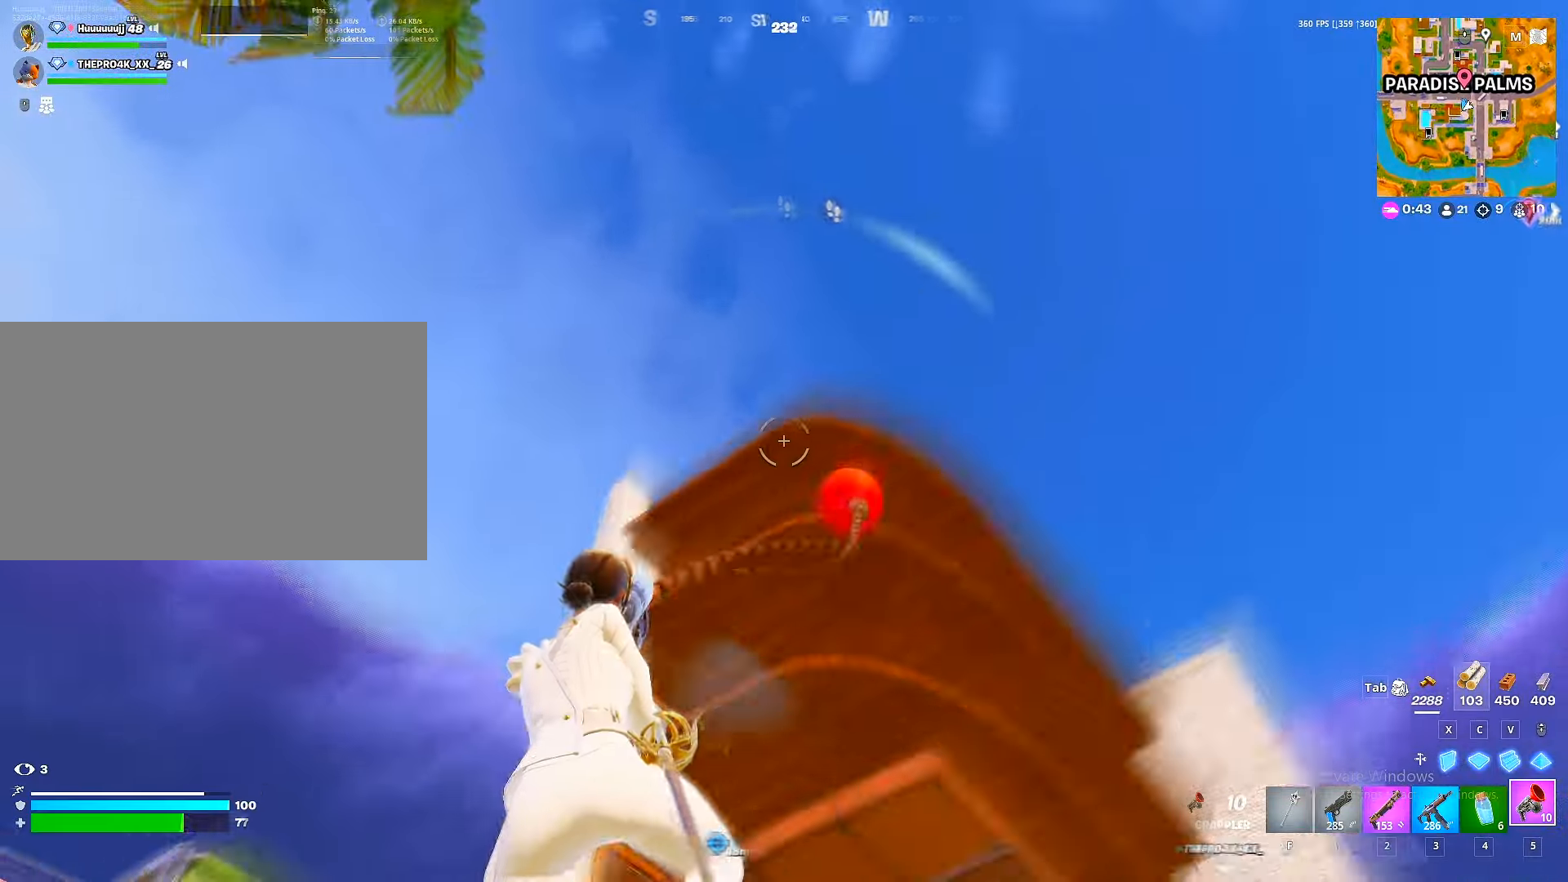
{"keys": ["w"], "mouse": [], "mouse_move": "still", "events": [[67, "mouse_left", "up"], [100, "w", "down"], [200, "a", "up"]]}
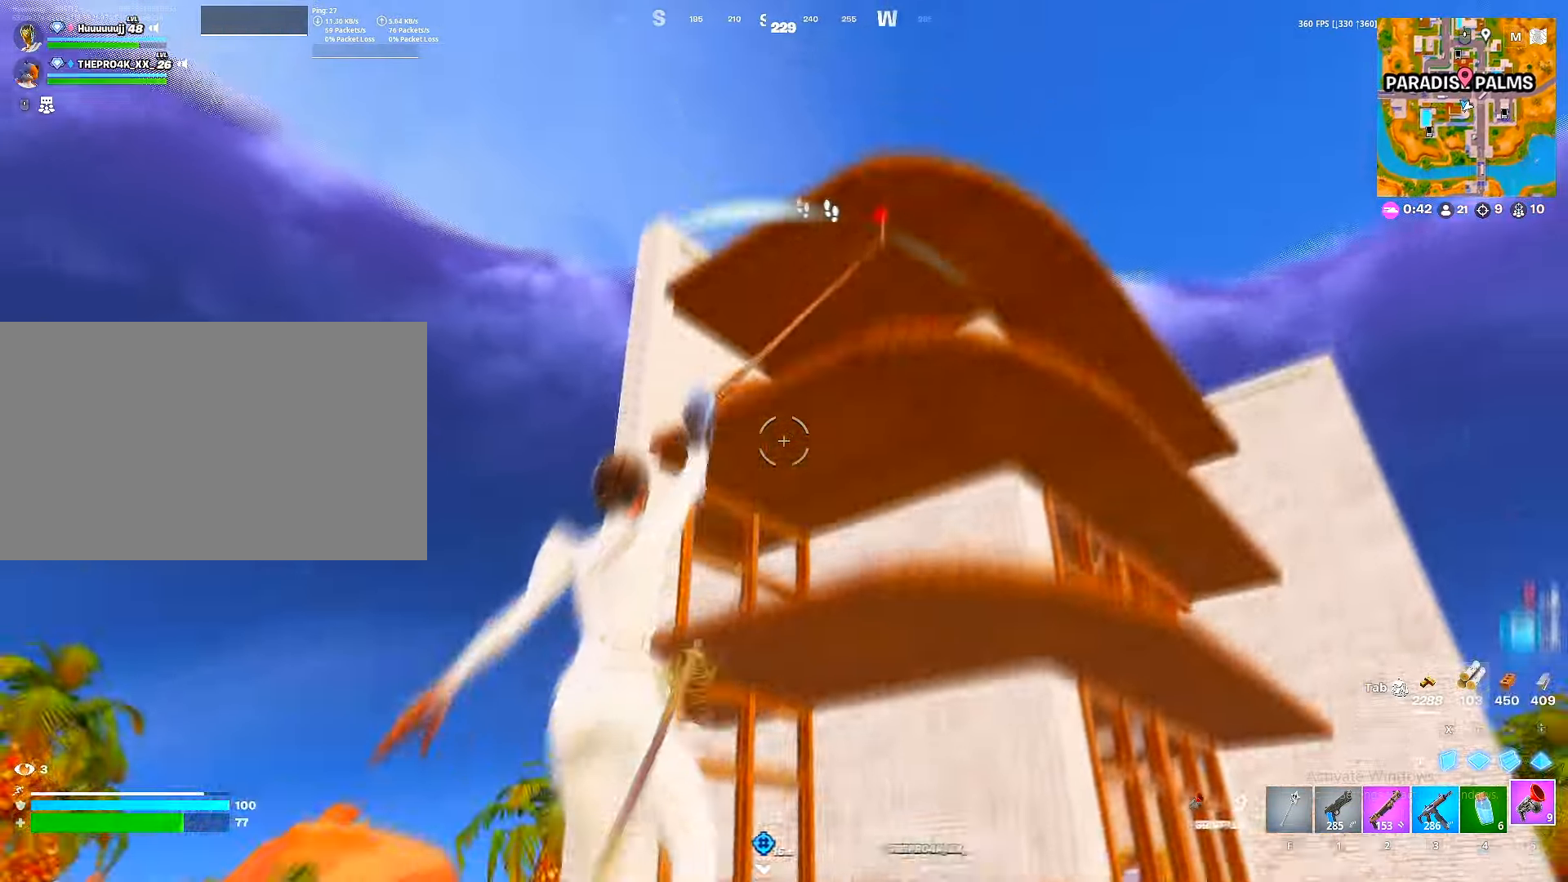
{"keys": ["2", "w"], "mouse": [], "mouse_move": "still", "events": [[417, "2", "down"], [467, "2", "up"], [500, "2", "down"]]}
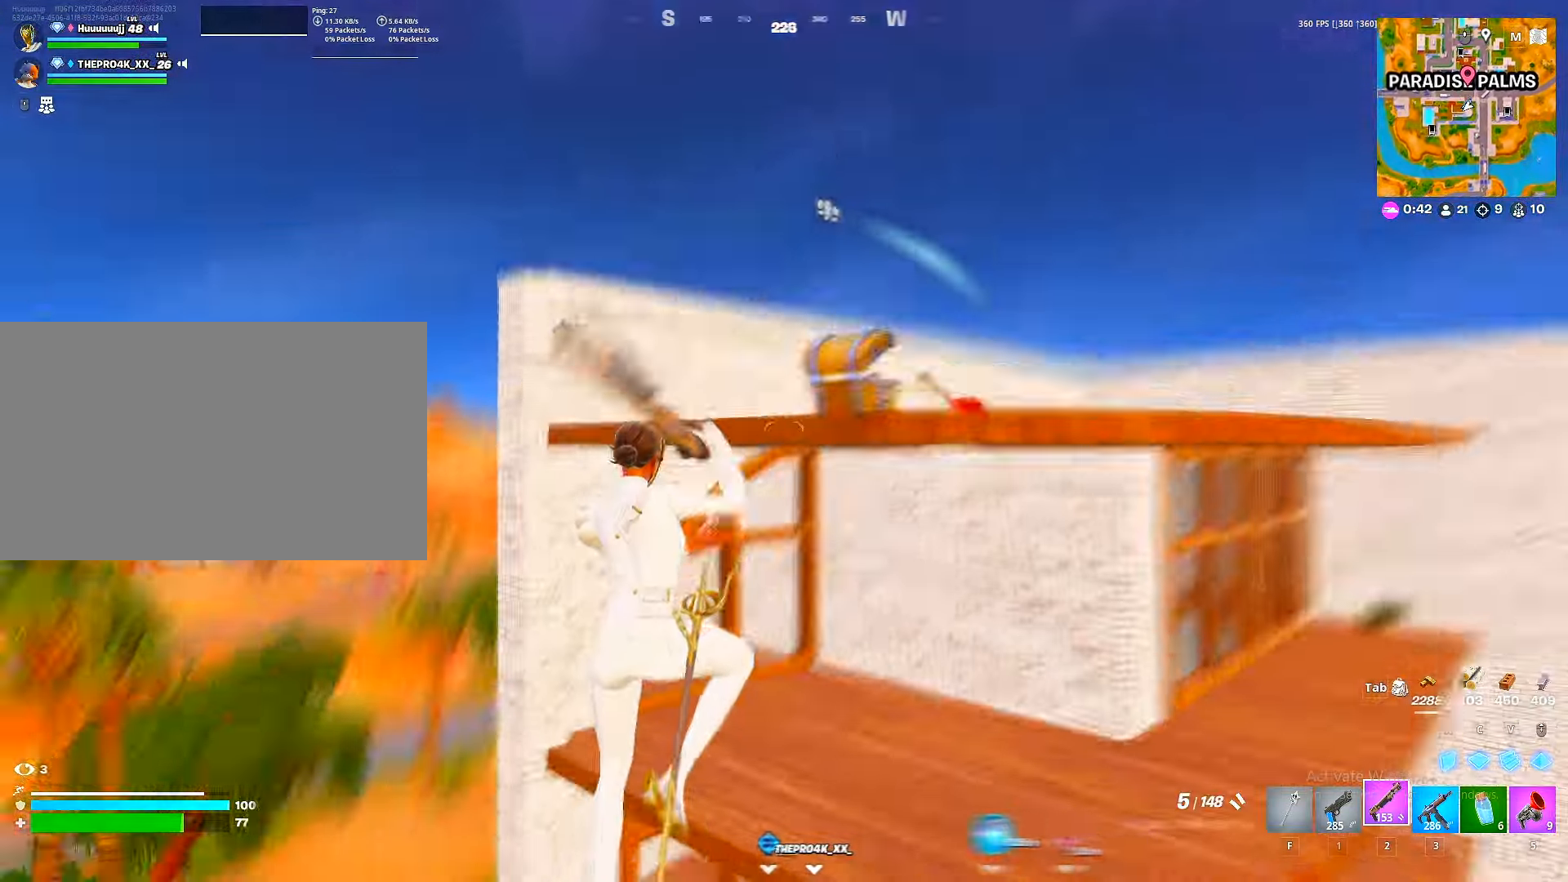
{"keys": ["w"], "mouse": [], "mouse_move": "left", "events": [[100, "2", "up"], [133, "d", "down"], [484, "d", "up"]]}
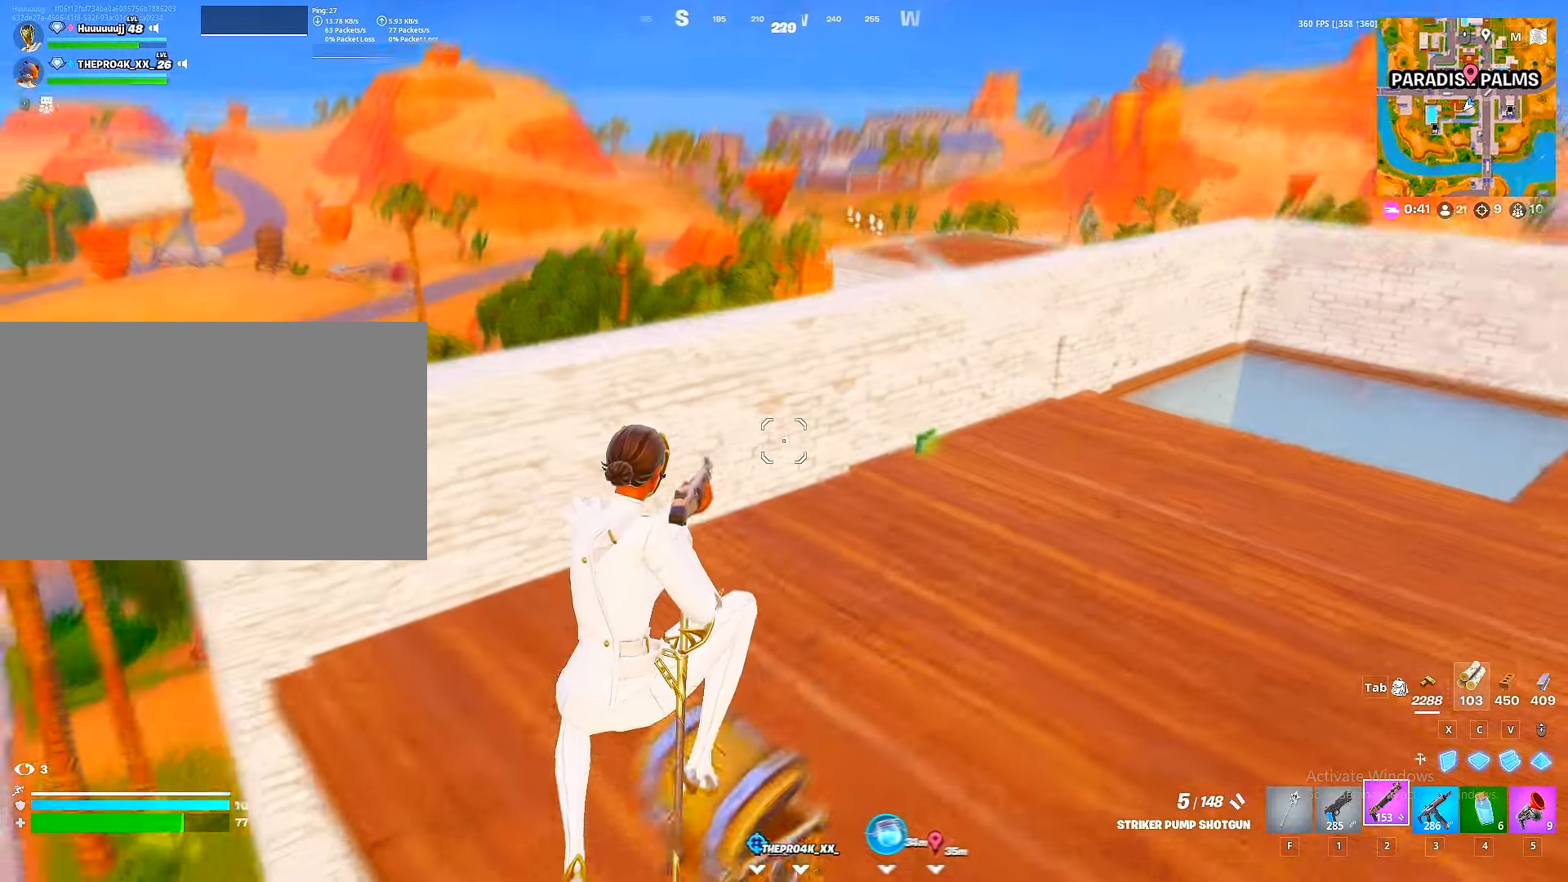
{"keys": ["w"], "mouse": [], "mouse_move": "up", "events": []}
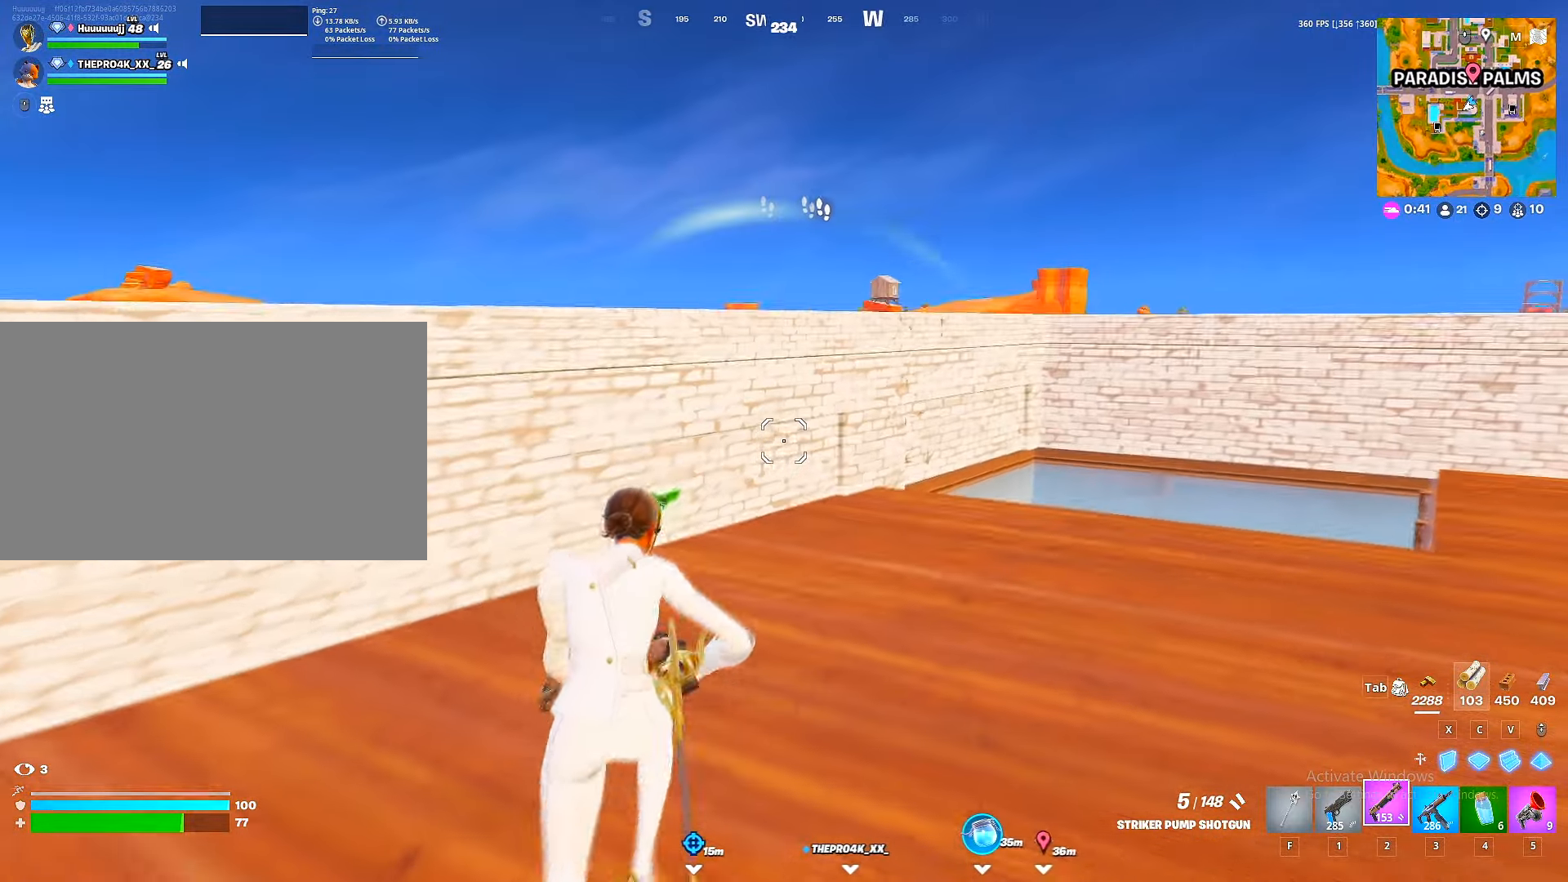
{"keys": ["w"], "mouse": [], "mouse_move": "still", "events": [[134, "ctrl", "down"], [217, "ctrl", "up"], [267, "d", "down"], [317, "space", "down"], [367, "w", "up"], [467, "d", "up"], [467, "space", "up"], [500, "w", "down"]]}
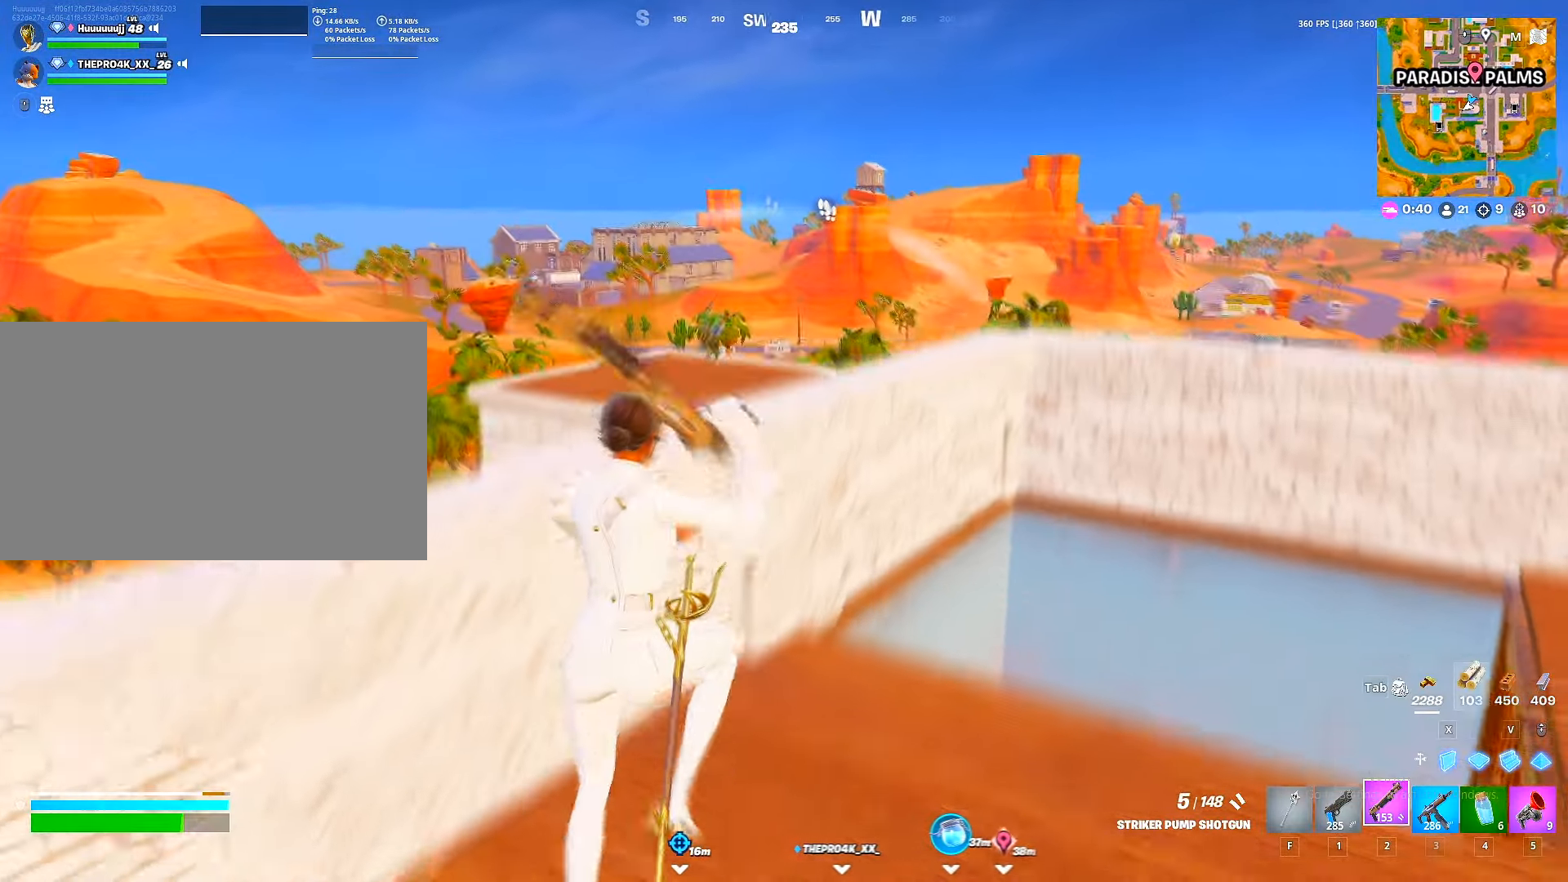
{"keys": ["w"], "mouse": ["left"], "mouse_move": "down", "events": [[84, "d", "down"], [100, "w", "up"], [284, "w", "down"], [334, "d", "up"], [334, "mouse_left", "down"], [417, "x", "down"], [484, "x", "up"]]}
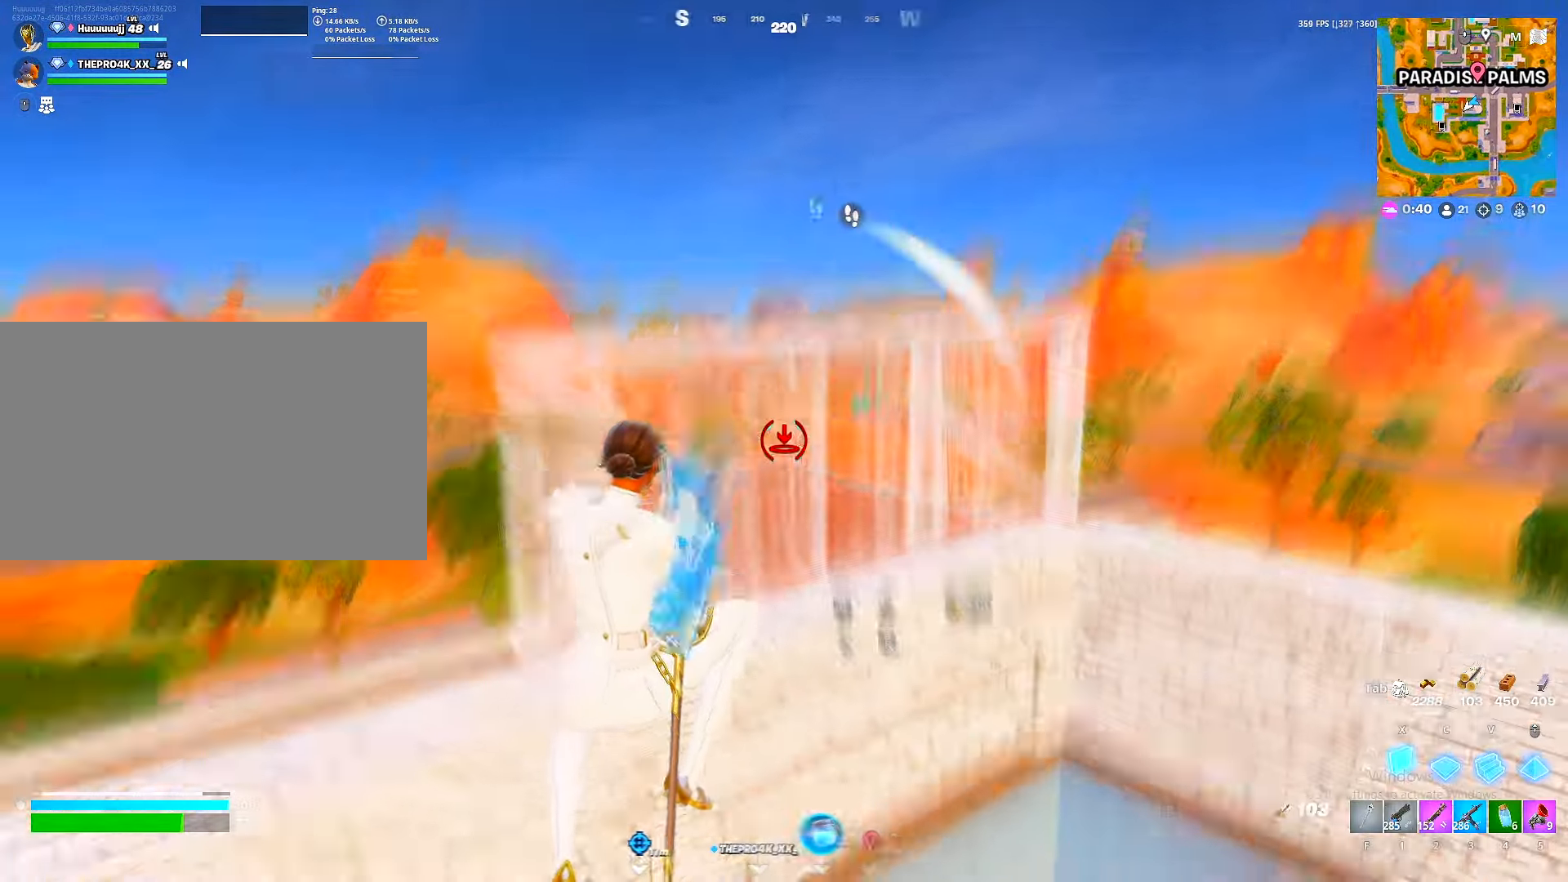
{"keys": ["w"], "mouse": ["left"], "mouse_move": "down-left", "events": [[50, "c", "down"], [117, "c", "up"], [200, "x", "down"], [267, "x", "up"], [300, "space", "down"], [334, "d", "down"], [350, "w", "up"], [400, "space", "up"], [434, "w", "down"], [450, "d", "up"]]}
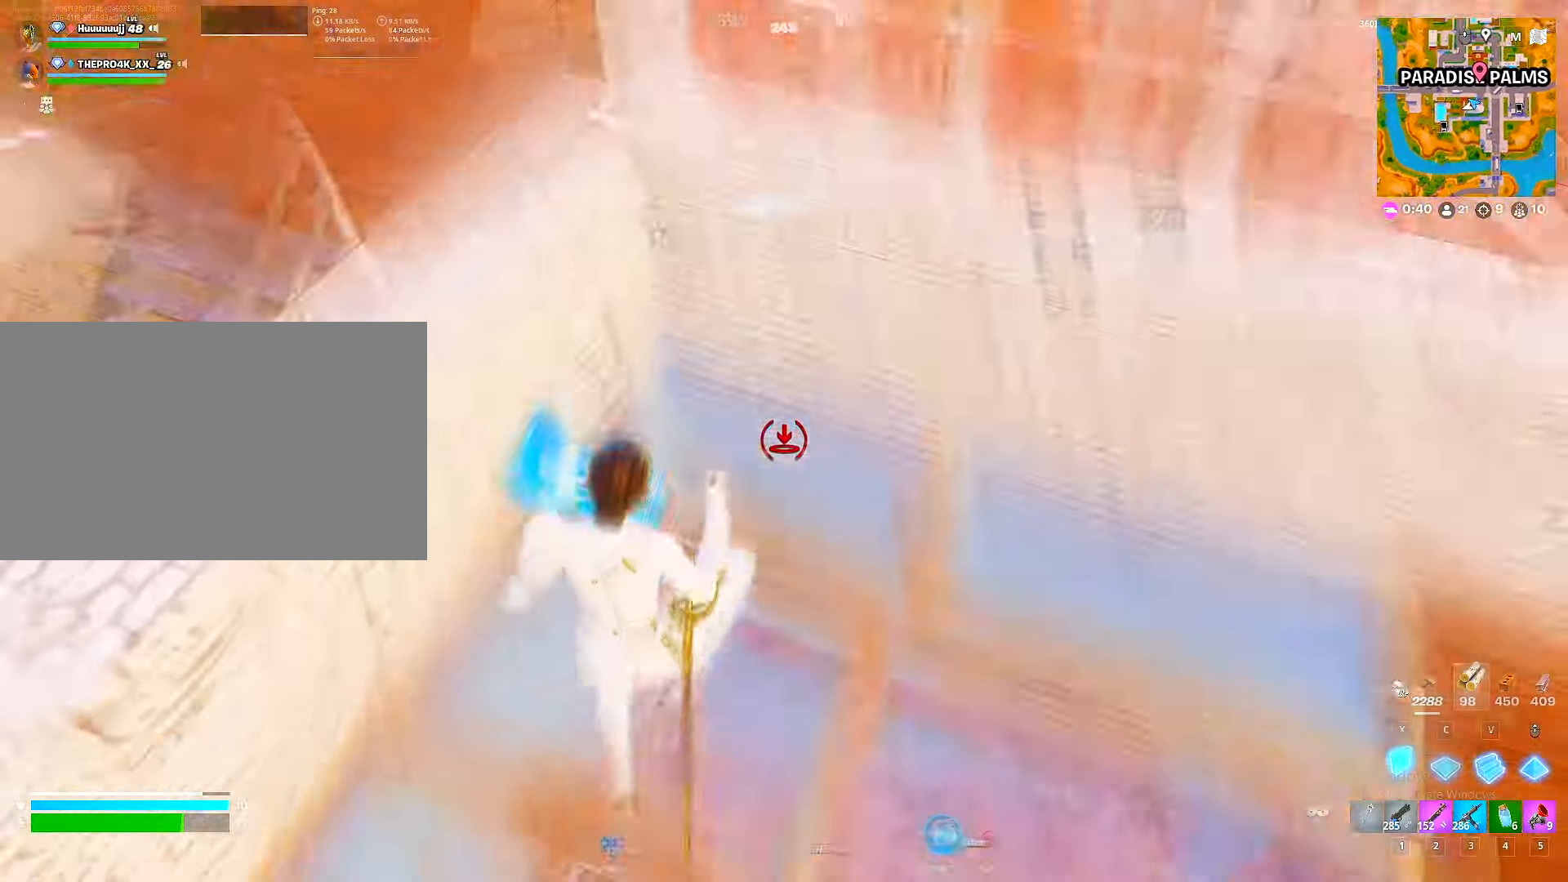
{"keys": ["d", "w"], "mouse": [], "mouse_move": "down-right", "events": [[84, "v", "down"], [134, "v", "up"], [300, "ctrl", "down"], [300, "d", "down"], [417, "mouse_left", "up"], [467, "ctrl", "up"]]}
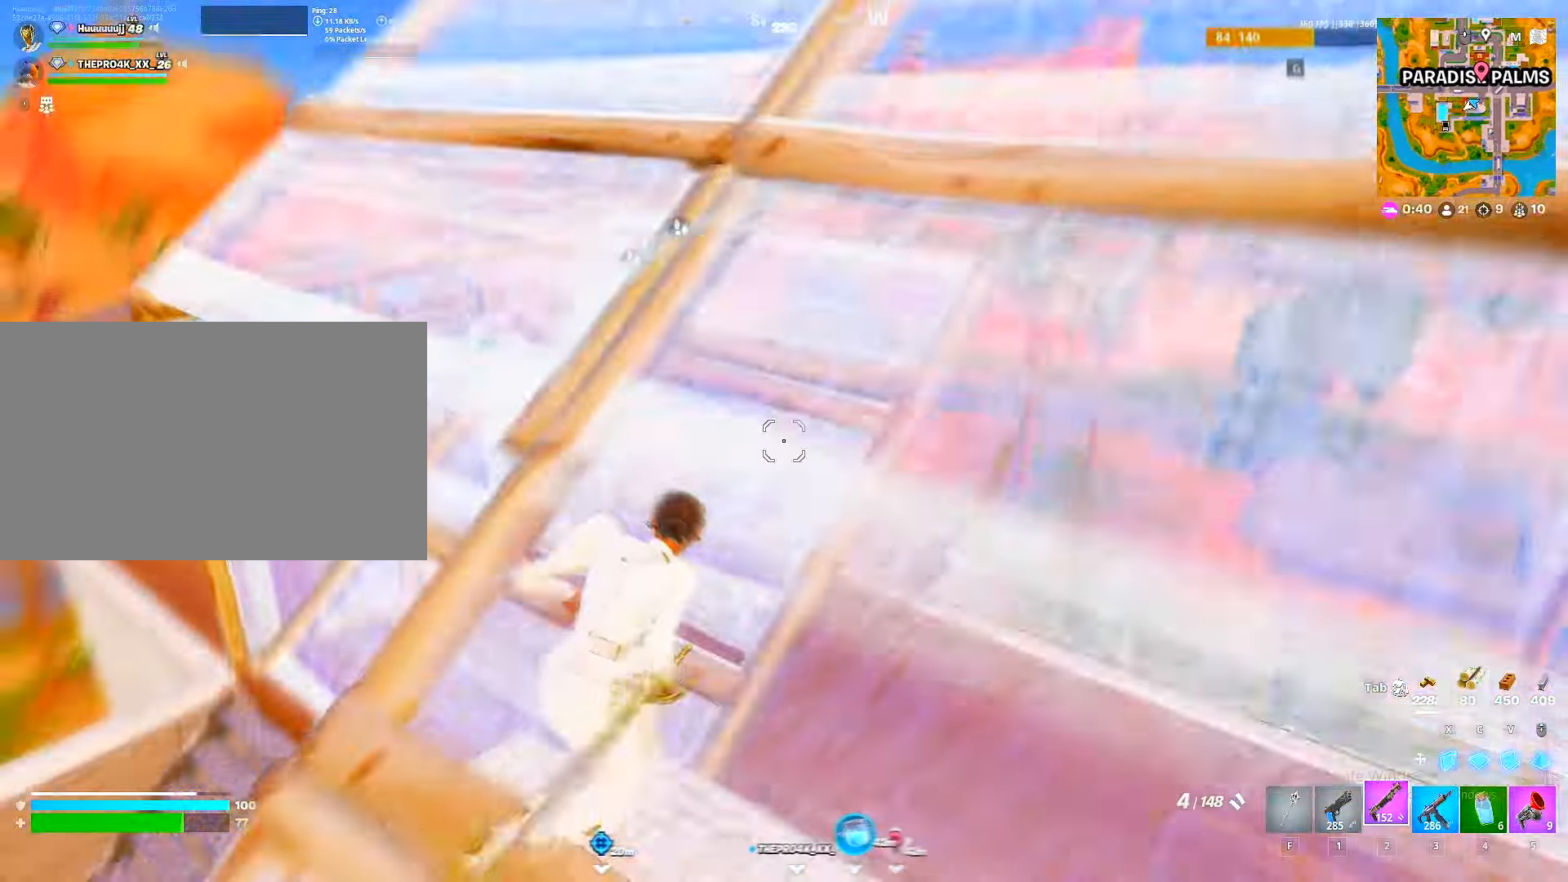
{"keys": ["w"], "mouse": ["left"], "mouse_move": "left", "events": [[17, "d", "up"], [284, "c", "down"], [334, "c", "up"], [367, "mouse_left", "down"], [367, "x", "down"], [484, "x", "up"]]}
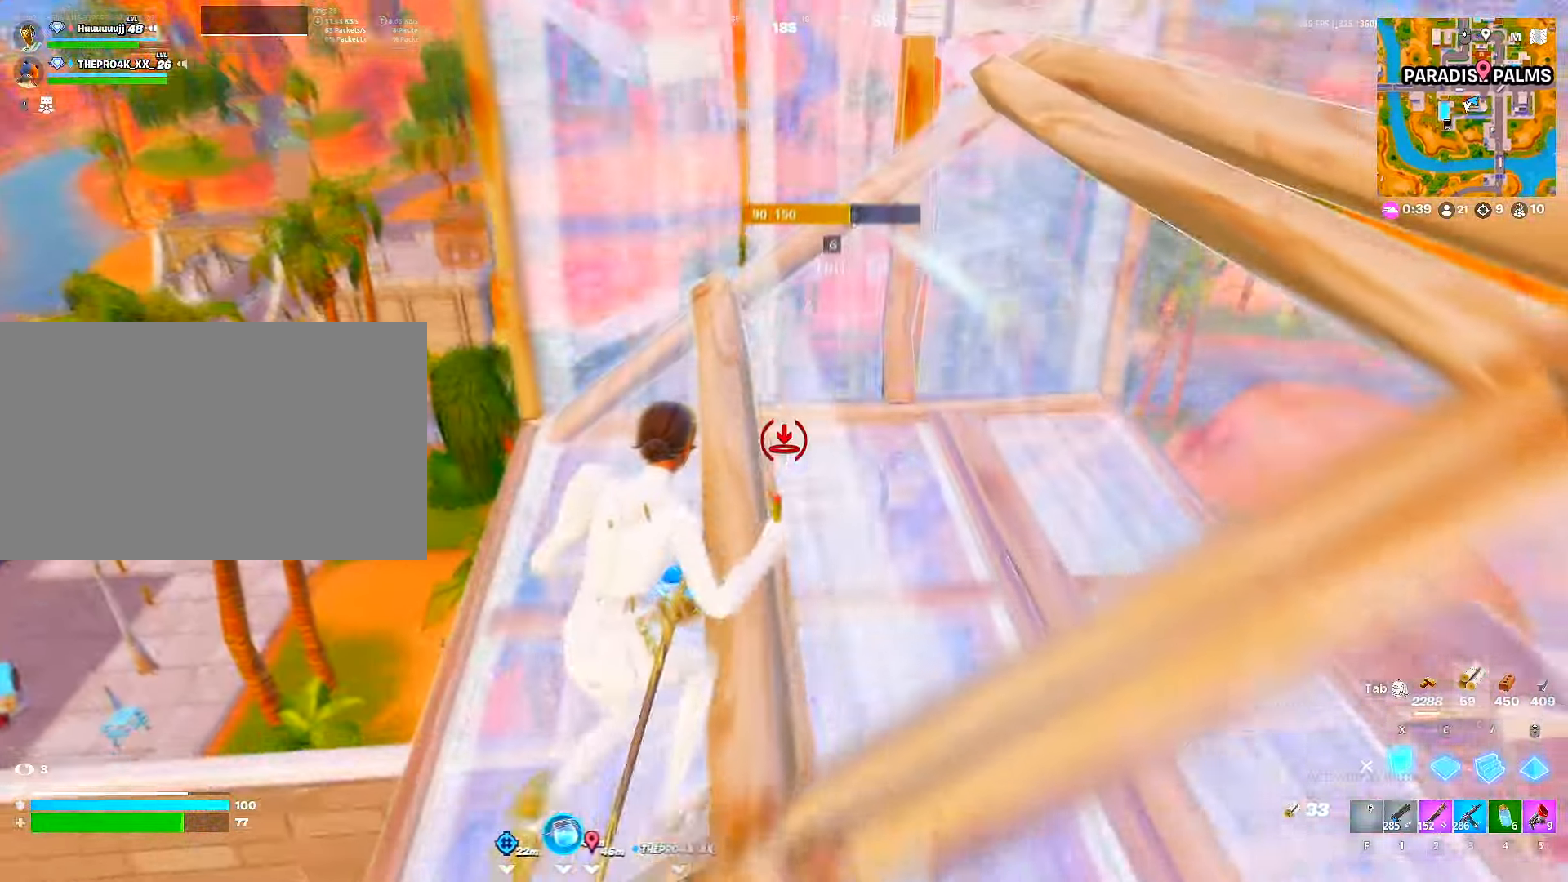
{"keys": ["w"], "mouse": [], "mouse_move": "down-left", "events": [[67, "2", "down"], [84, "mouse_left", "up"], [117, "2", "up"], [167, "mouse_left", "down"], [267, "mouse_left", "up"], [400, "g", "down"], [450, "g", "up"]]}
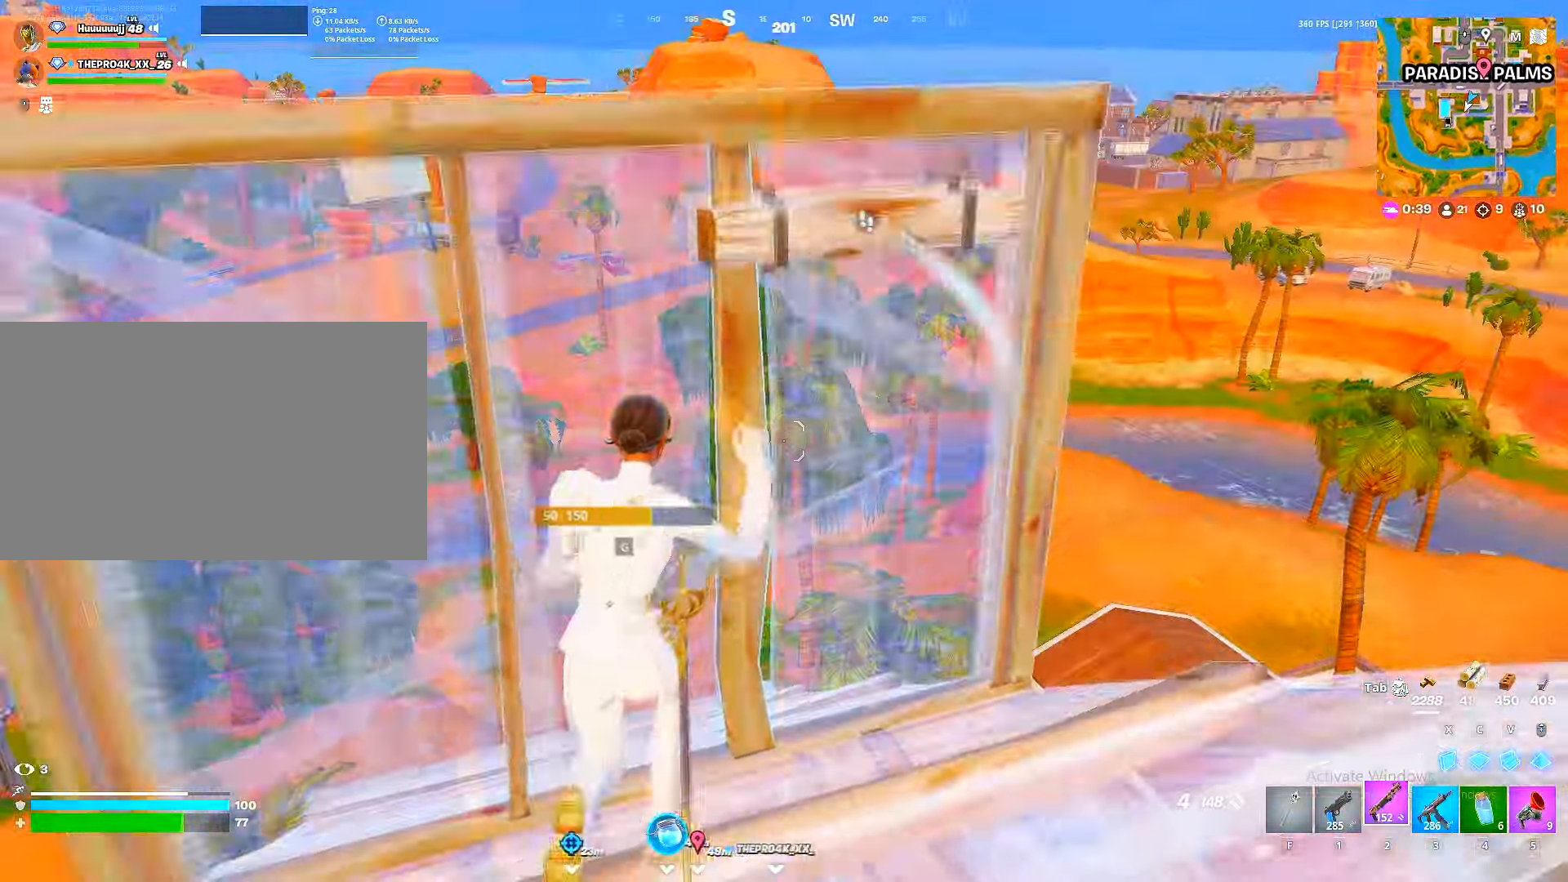
{"keys": ["d", "w"], "mouse": [], "mouse_move": "right", "events": [[34, "g", "down"], [34, "mouse_left", "down"], [84, "g", "up"], [184, "g", "down"], [184, "mouse_left", "up"], [217, "g", "up"], [300, "d", "down"]]}
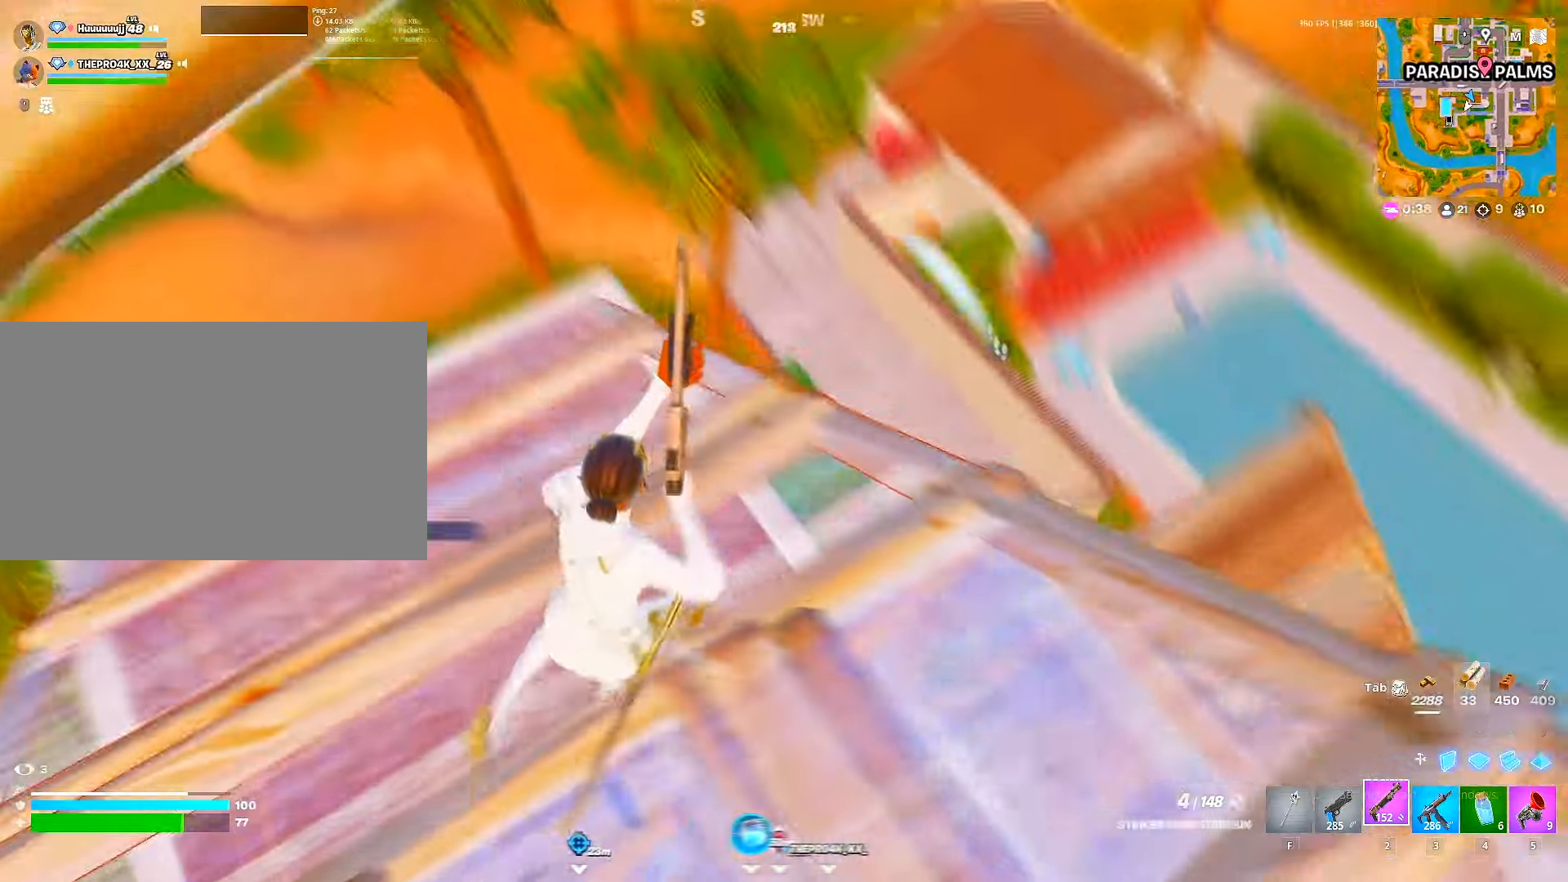
{"keys": ["w"], "mouse": [], "mouse_move": "right", "events": [[433, "d", "up"]]}
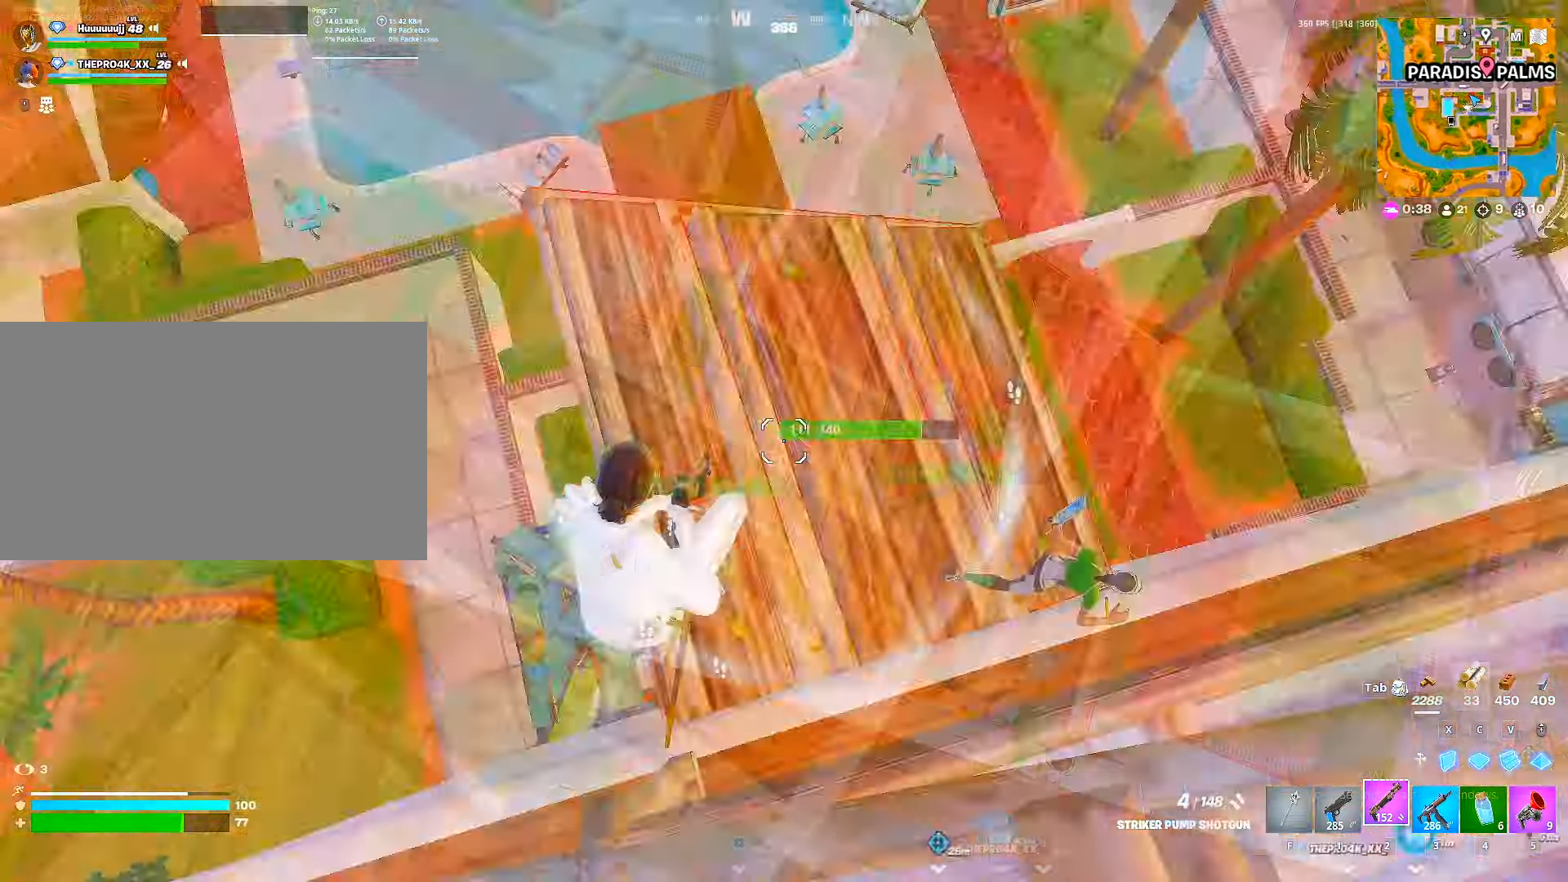
{"keys": ["c", "w"], "mouse": ["left"], "mouse_move": "down", "events": [[250, "a", "down"], [400, "mouse_left", "down"], [483, "a", "up"], [483, "c", "down"]]}
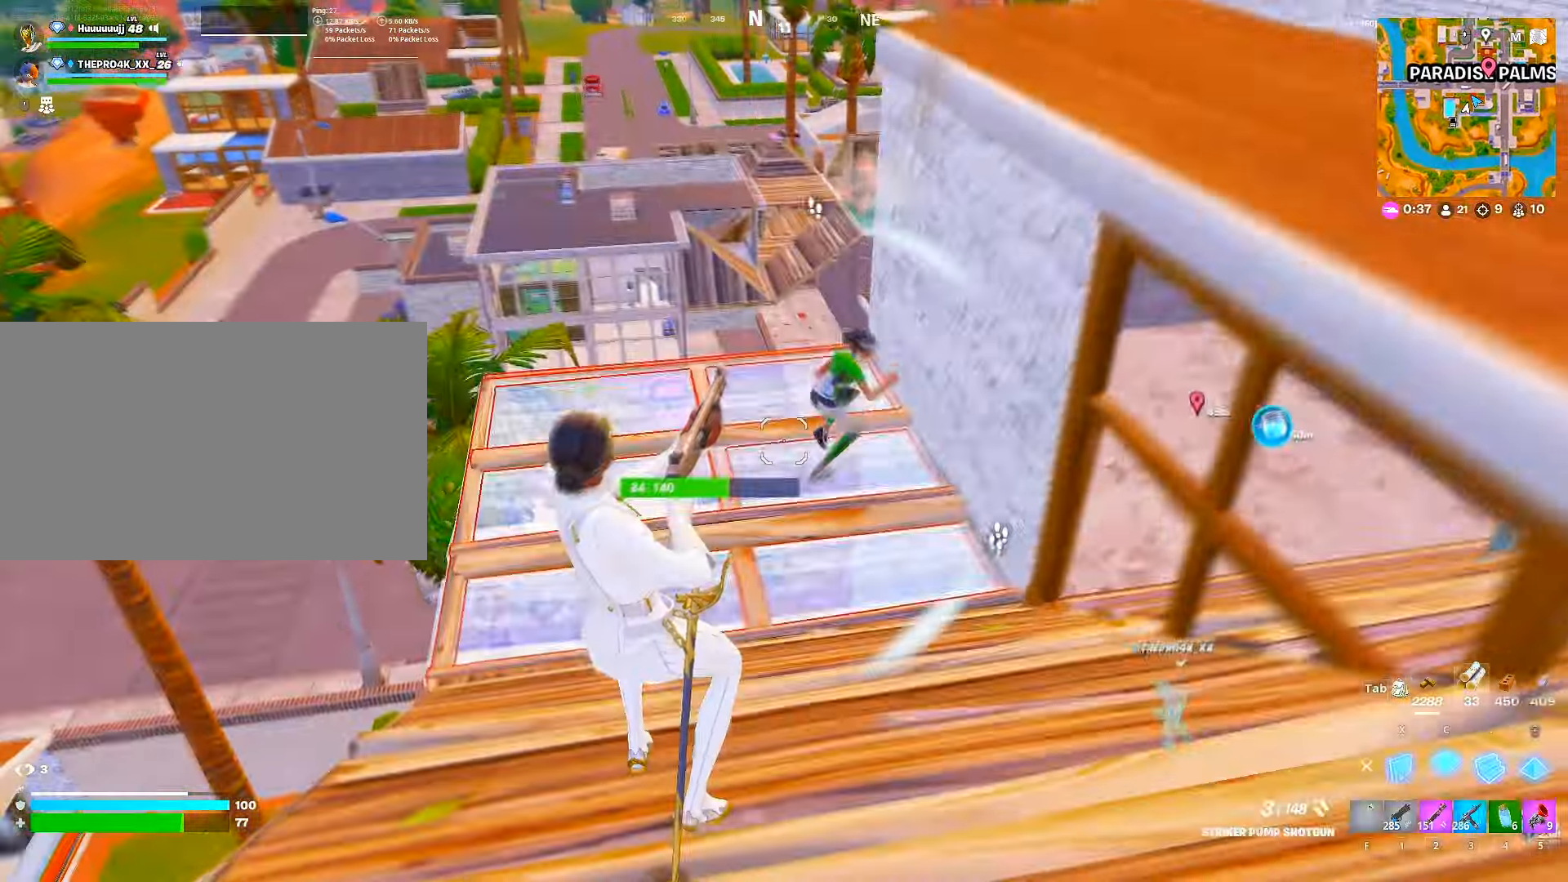
{"keys": ["w"], "mouse": ["left"], "mouse_move": "down", "events": [[83, "c", "up"], [116, "x", "down"], [183, "x", "up"], [266, "2", "down"], [300, "g", "down"], [316, "2", "up"], [366, "g", "up"]]}
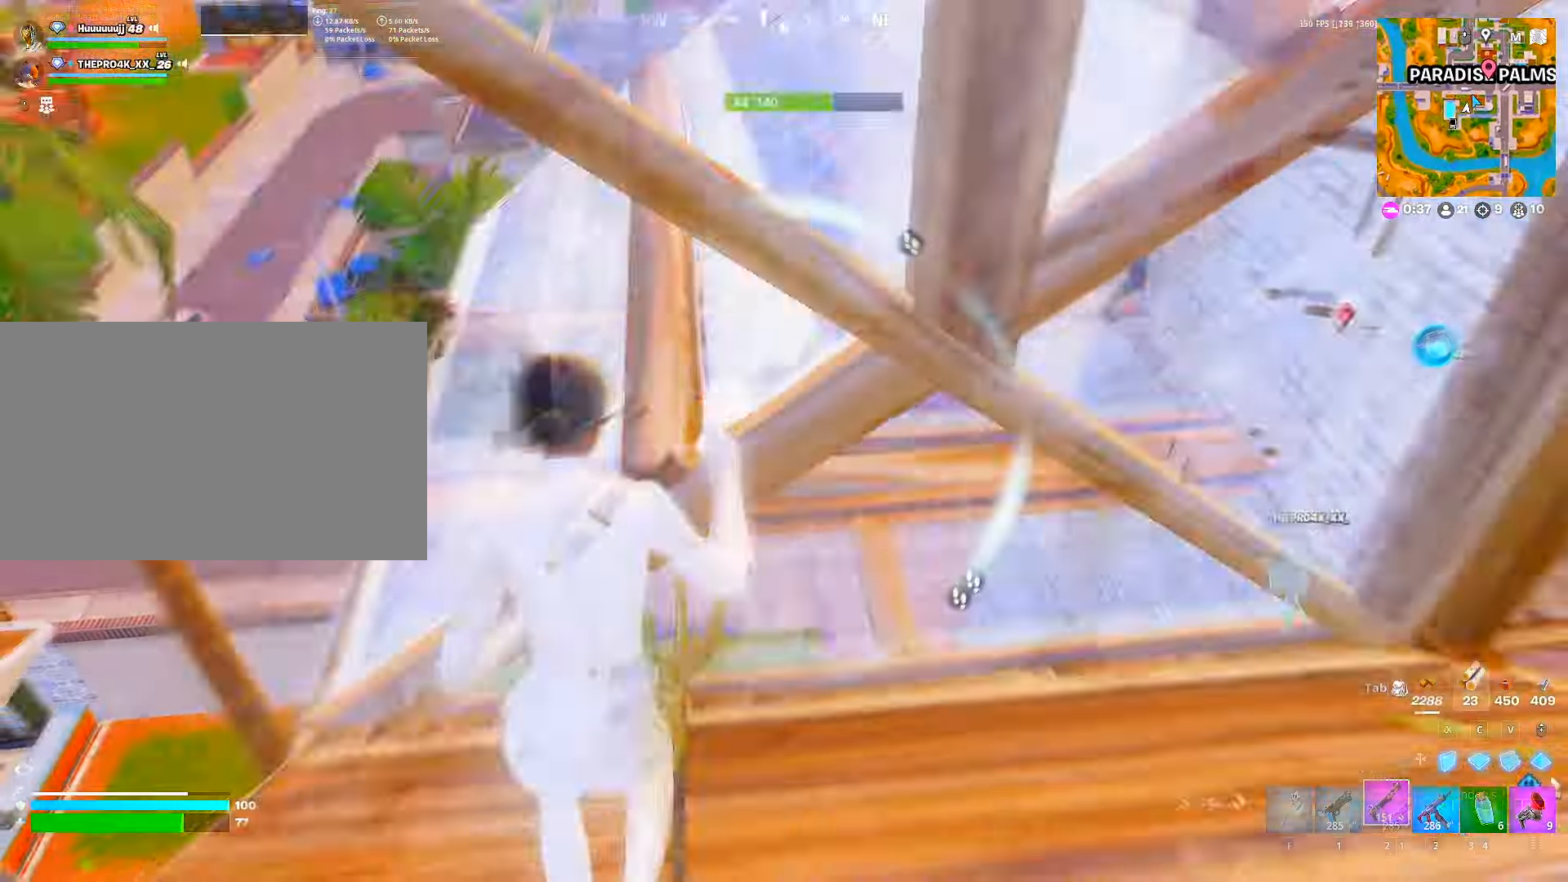
{"keys": ["w"], "mouse": [], "mouse_move": "down-left", "events": [[16, "mouse_wheel", "down"], [50, "c", "down"], [150, "c", "up"], [183, "mouse_wheel", "up"], [183, "x", "down"], [200, "mouse_left", "up"], [233, "mouse_left", "down"], [300, "x", "up"], [383, "2", "down"], [433, "mouse_left", "up"], [483, "2", "up"]]}
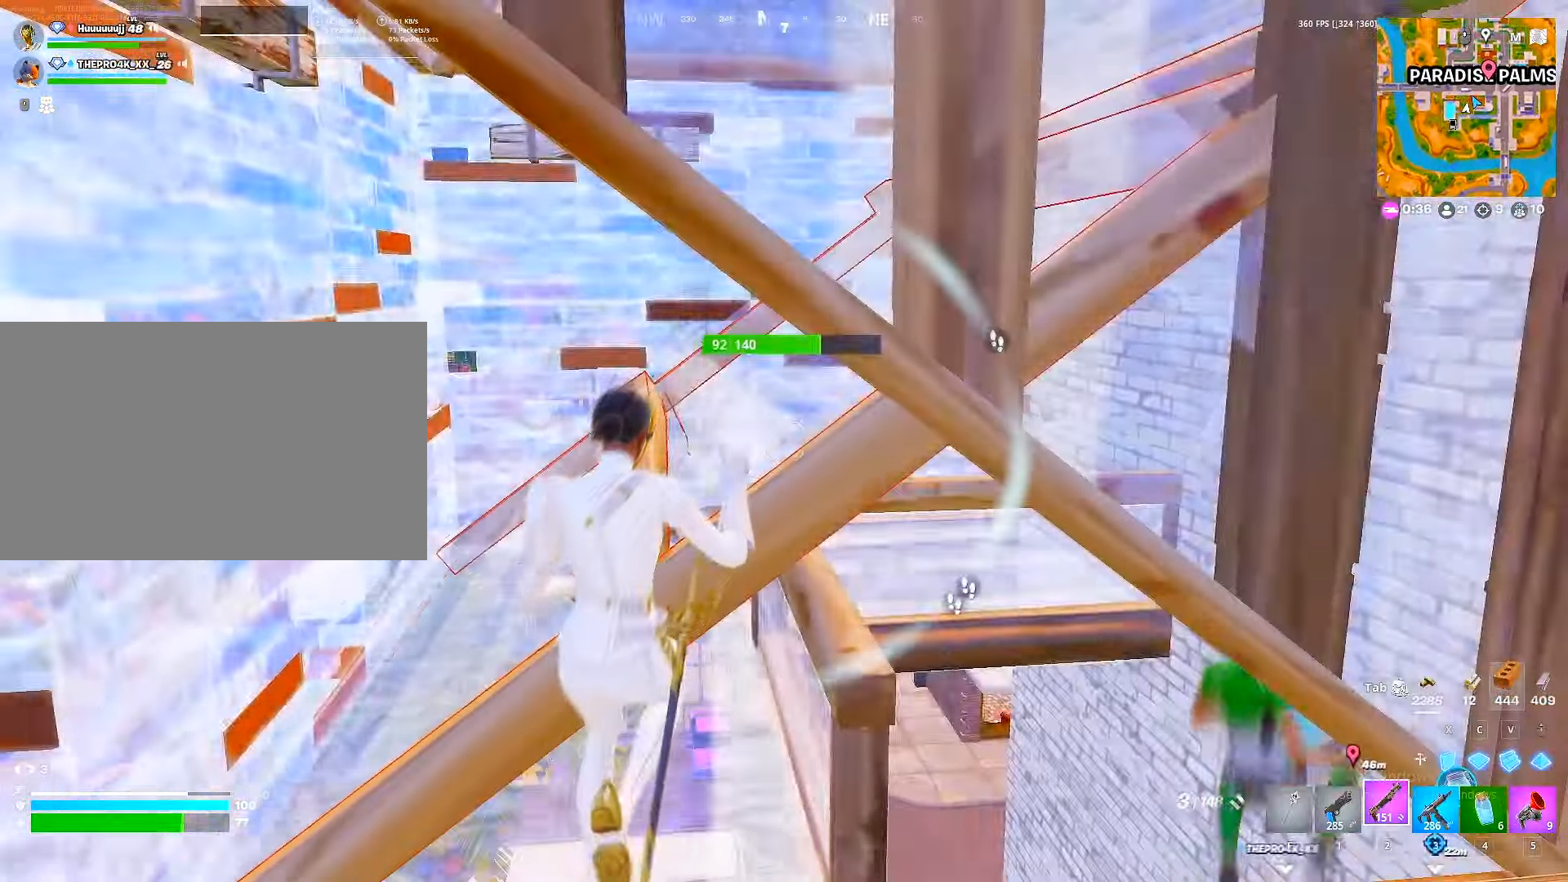
{"keys": ["d", "w"], "mouse": [], "mouse_move": "down-left", "events": [[33, "w", "up"], [50, "d", "down"], [150, "a", "down"], [150, "s", "down"], [150, "shift", "down"], [200, "a", "up"], [200, "s", "up"], [266, "shift", "up"], [300, "space", "down"], [333, "w", "down"], [350, "space", "up"]]}
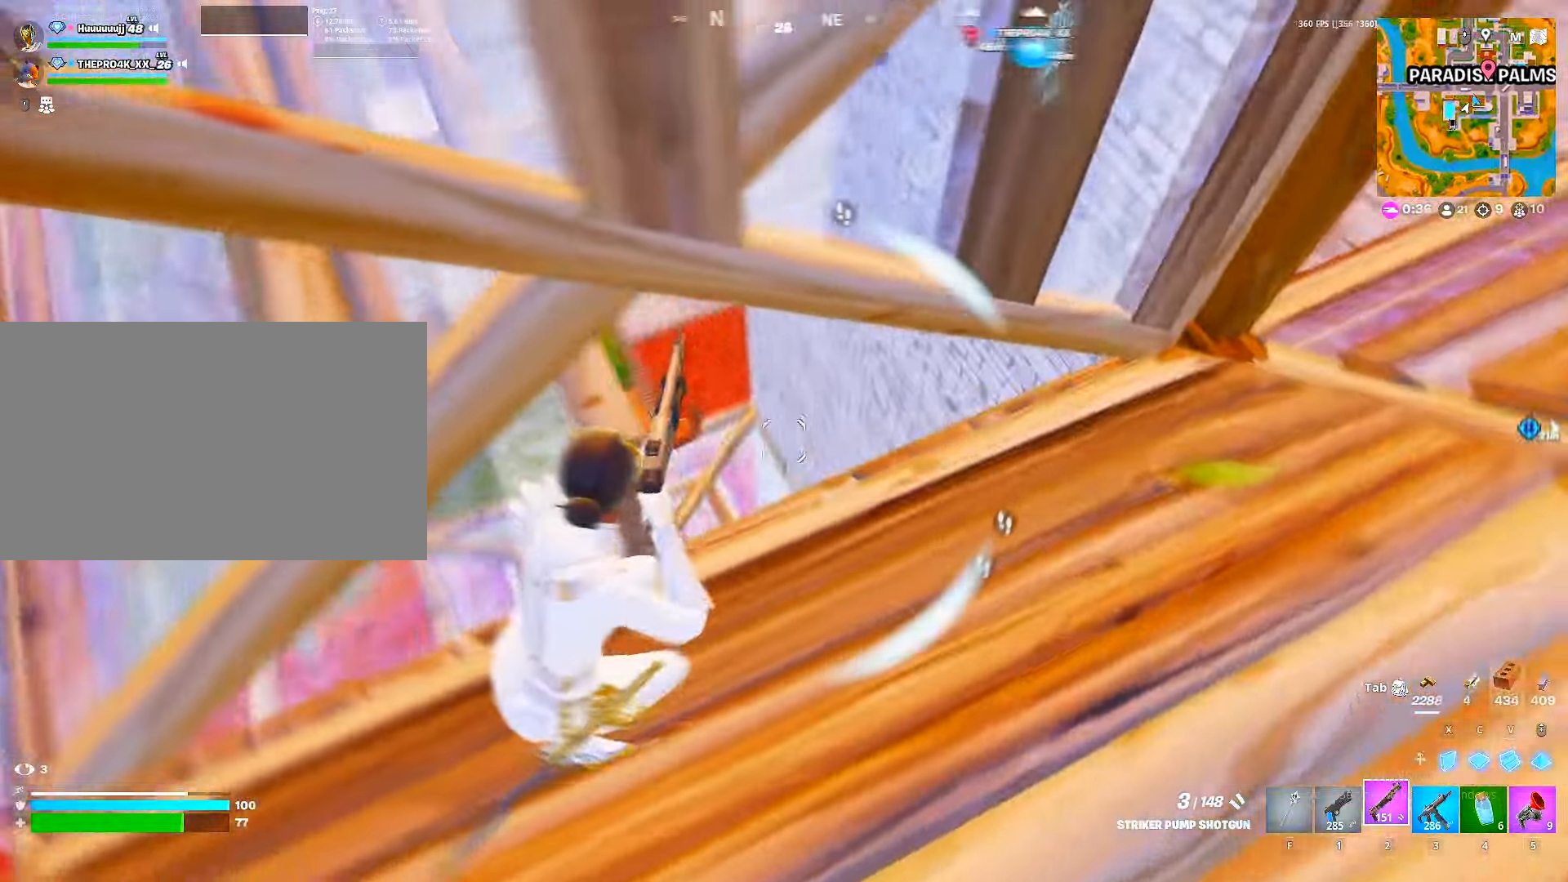
{"keys": ["d", "w"], "mouse": [], "mouse_move": "left", "events": [[50, "d", "up"], [66, "shift", "down"], [183, "shift", "up"], [500, "d", "down"]]}
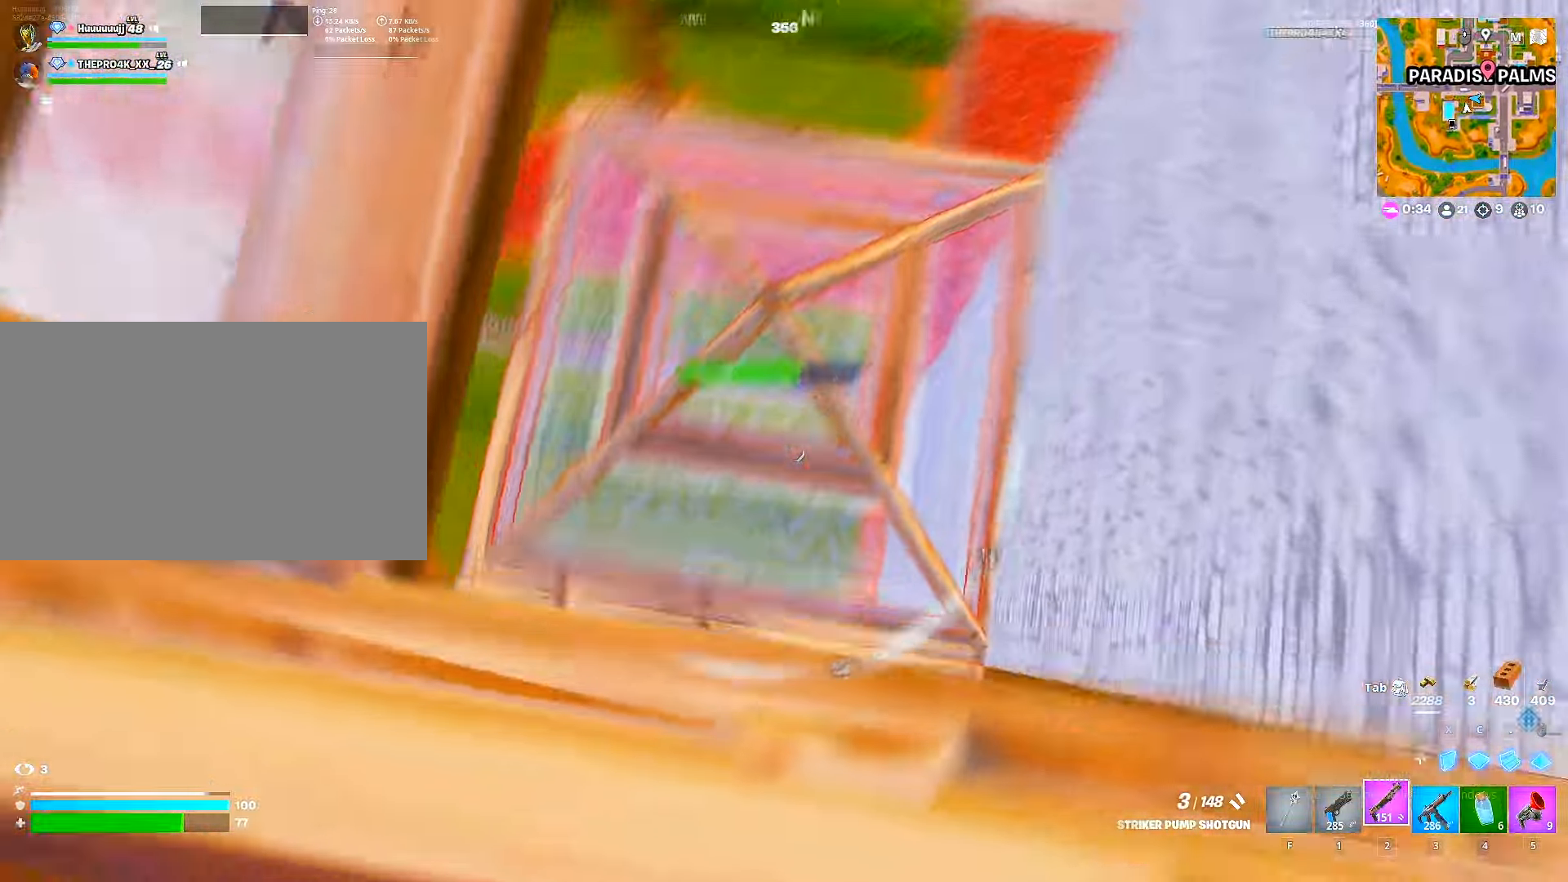
{"keys": ["d"], "mouse": [], "mouse_move": "up", "events": [[16, "space", "down"], [100, "space", "up"], [300, "w", "up"]]}
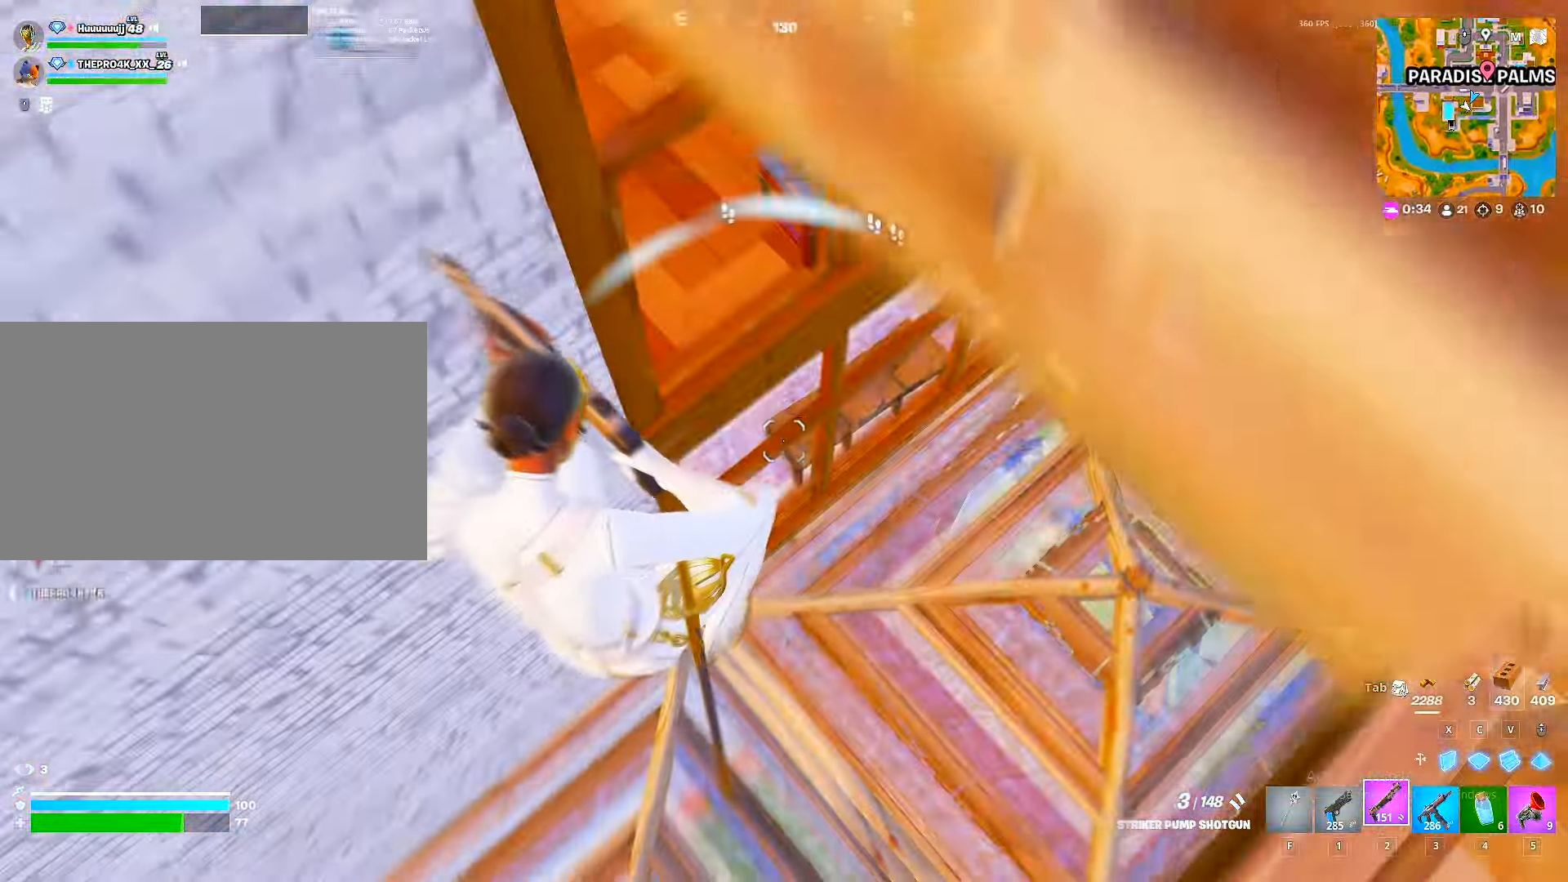
{"keys": ["w"], "mouse": [], "mouse_move": "still", "events": [[16, "w", "down"], [400, "d", "up"]]}
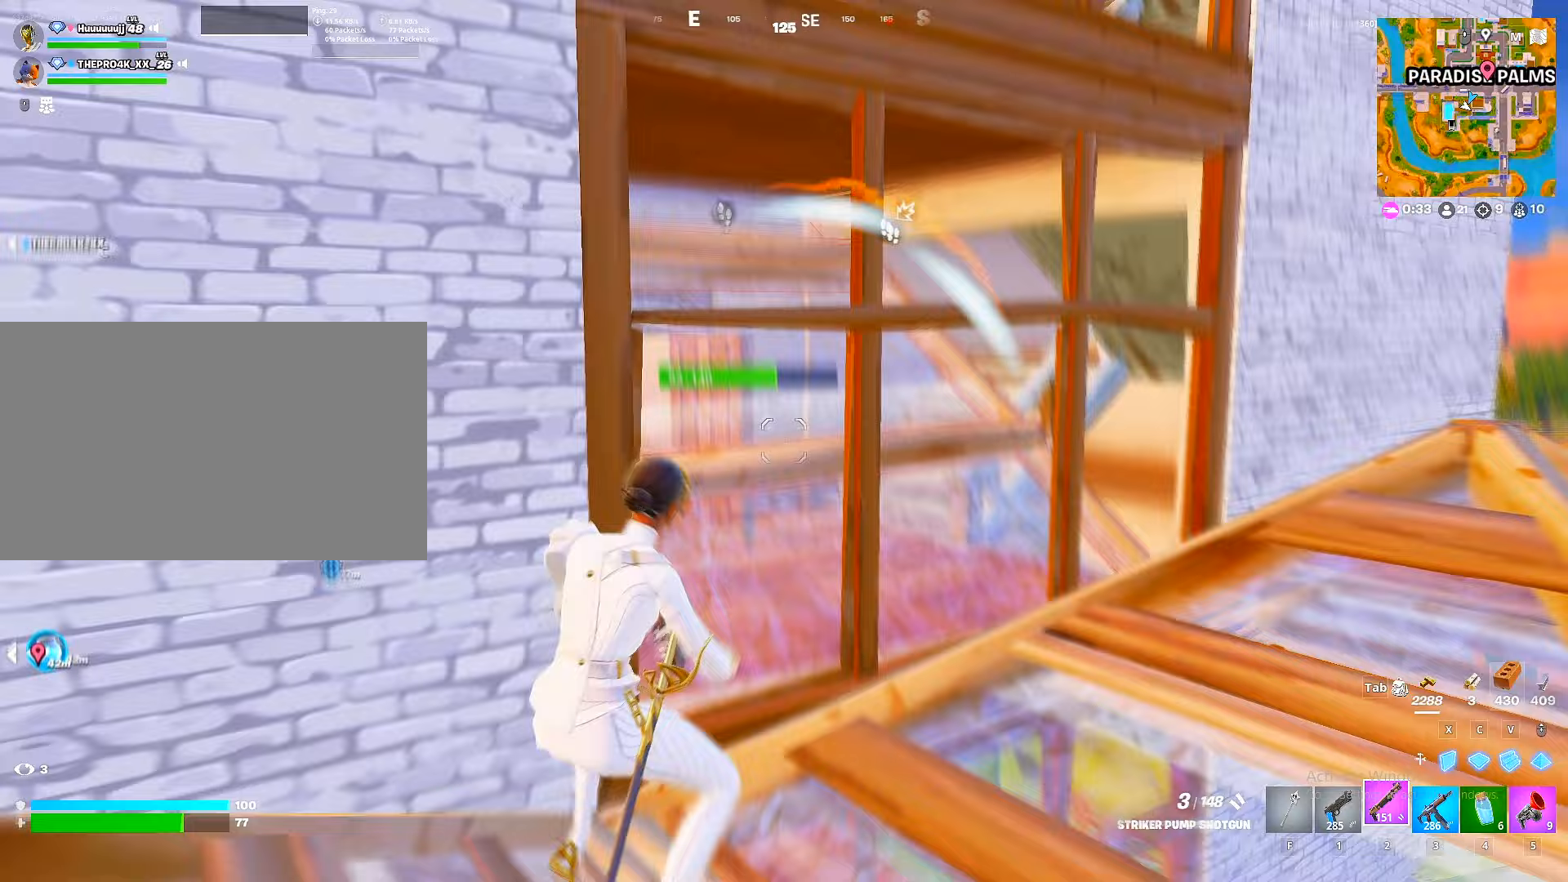
{"keys": ["w"], "mouse": [], "mouse_move": "left", "events": [[217, "3", "down"], [283, "3", "up"]]}
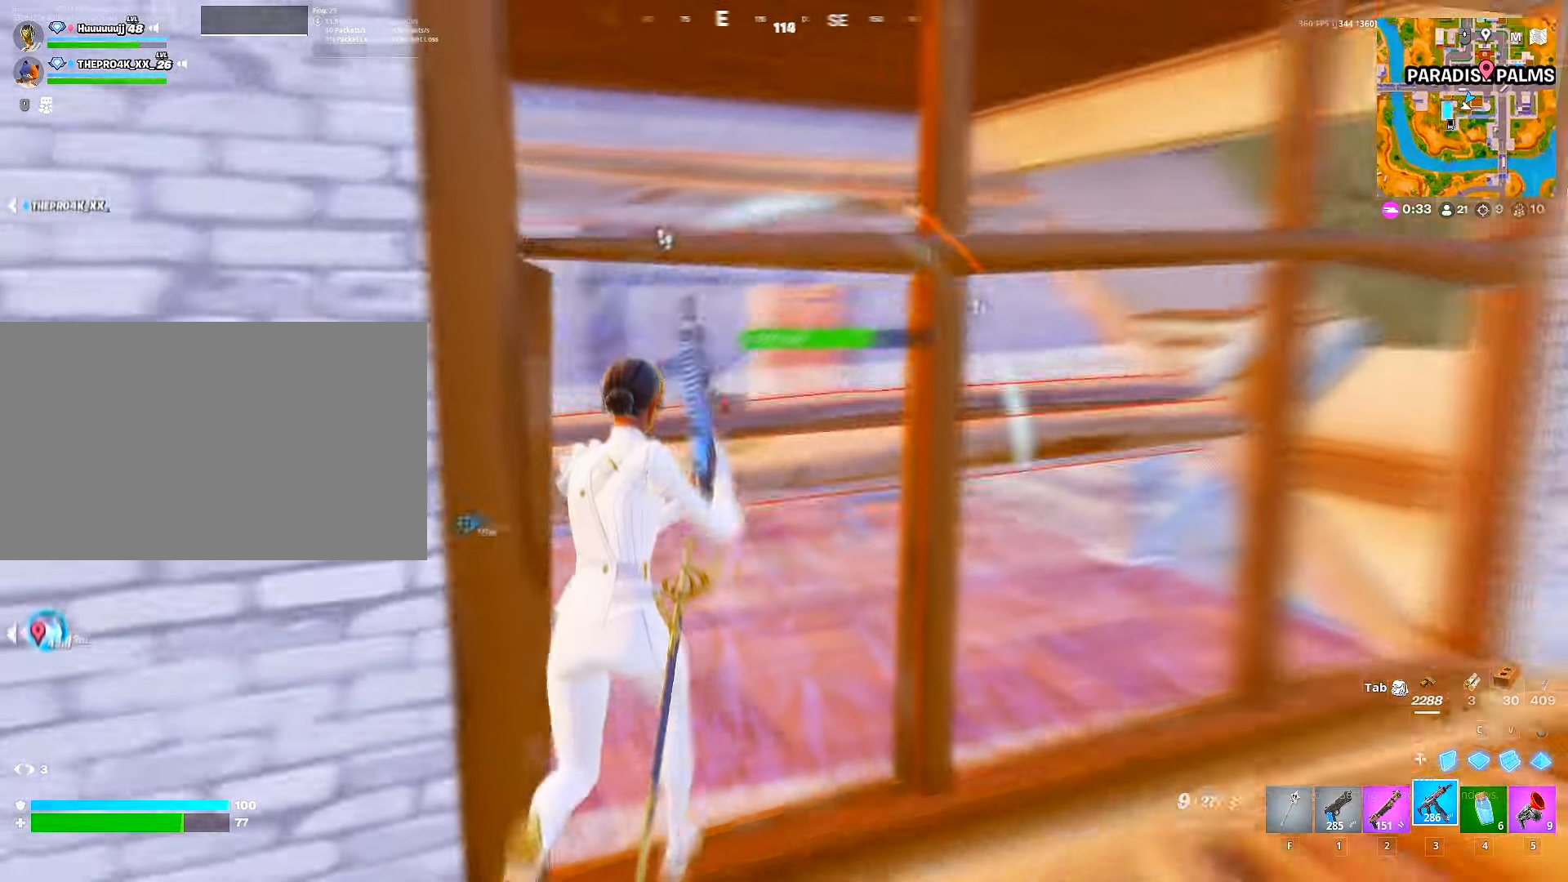
{"keys": ["w"], "mouse": ["left"], "mouse_move": "down", "events": [[83, "mouse_left", "down"]]}
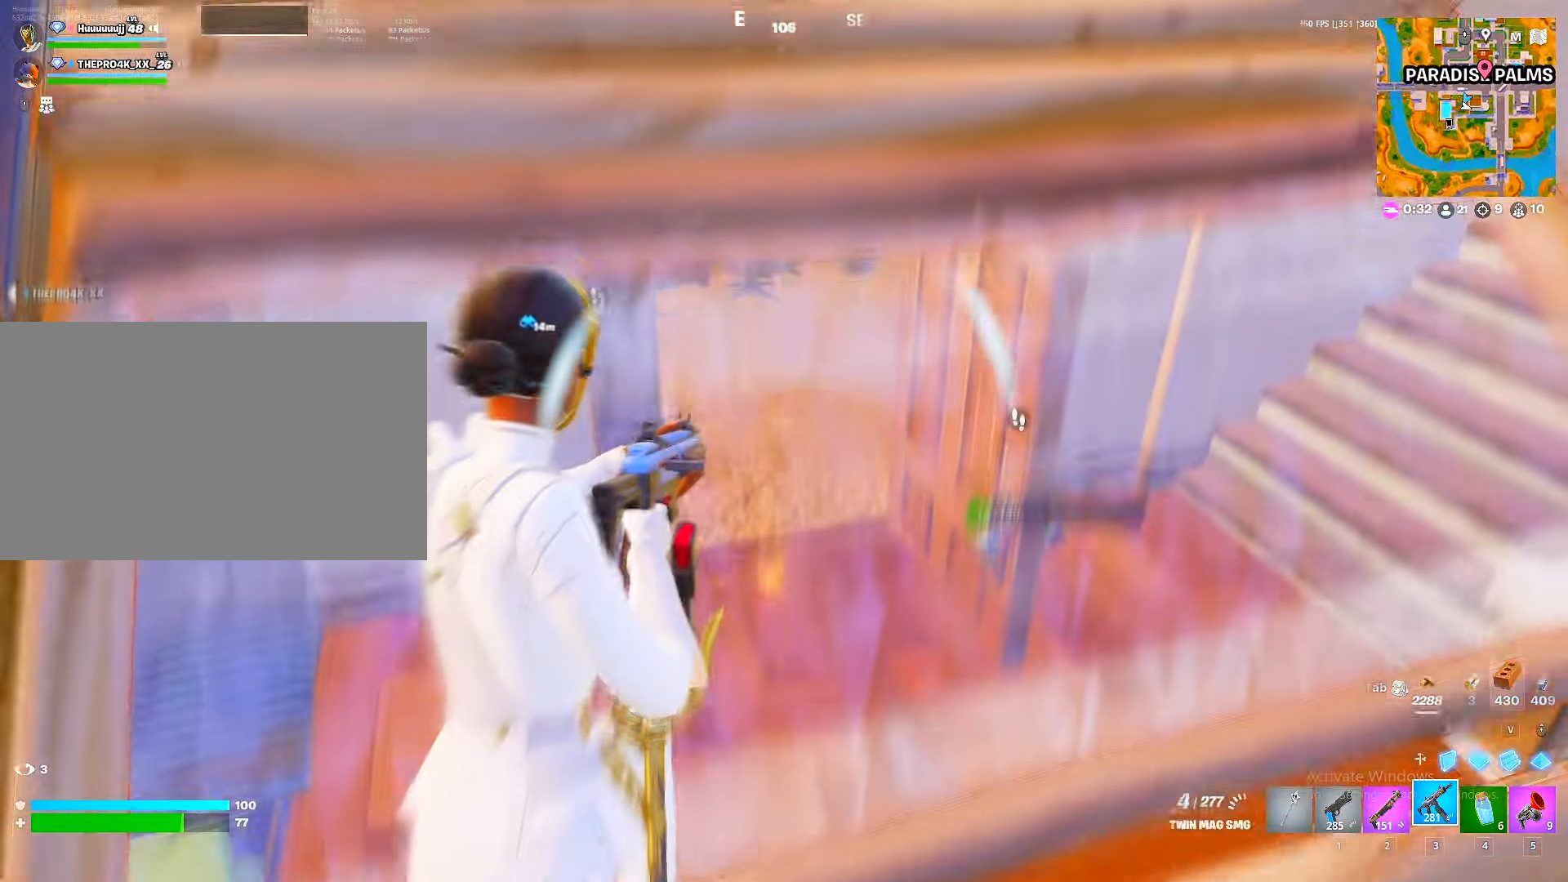
{"keys": ["d", "w"], "mouse": [], "mouse_move": "up", "events": [[217, "mouse_left", "up"], [283, "v", "down"], [333, "mouse_left", "down"], [350, "v", "up"], [383, "2", "down"], [400, "mouse_left", "up"], [450, "2", "up"], [483, "d", "down"]]}
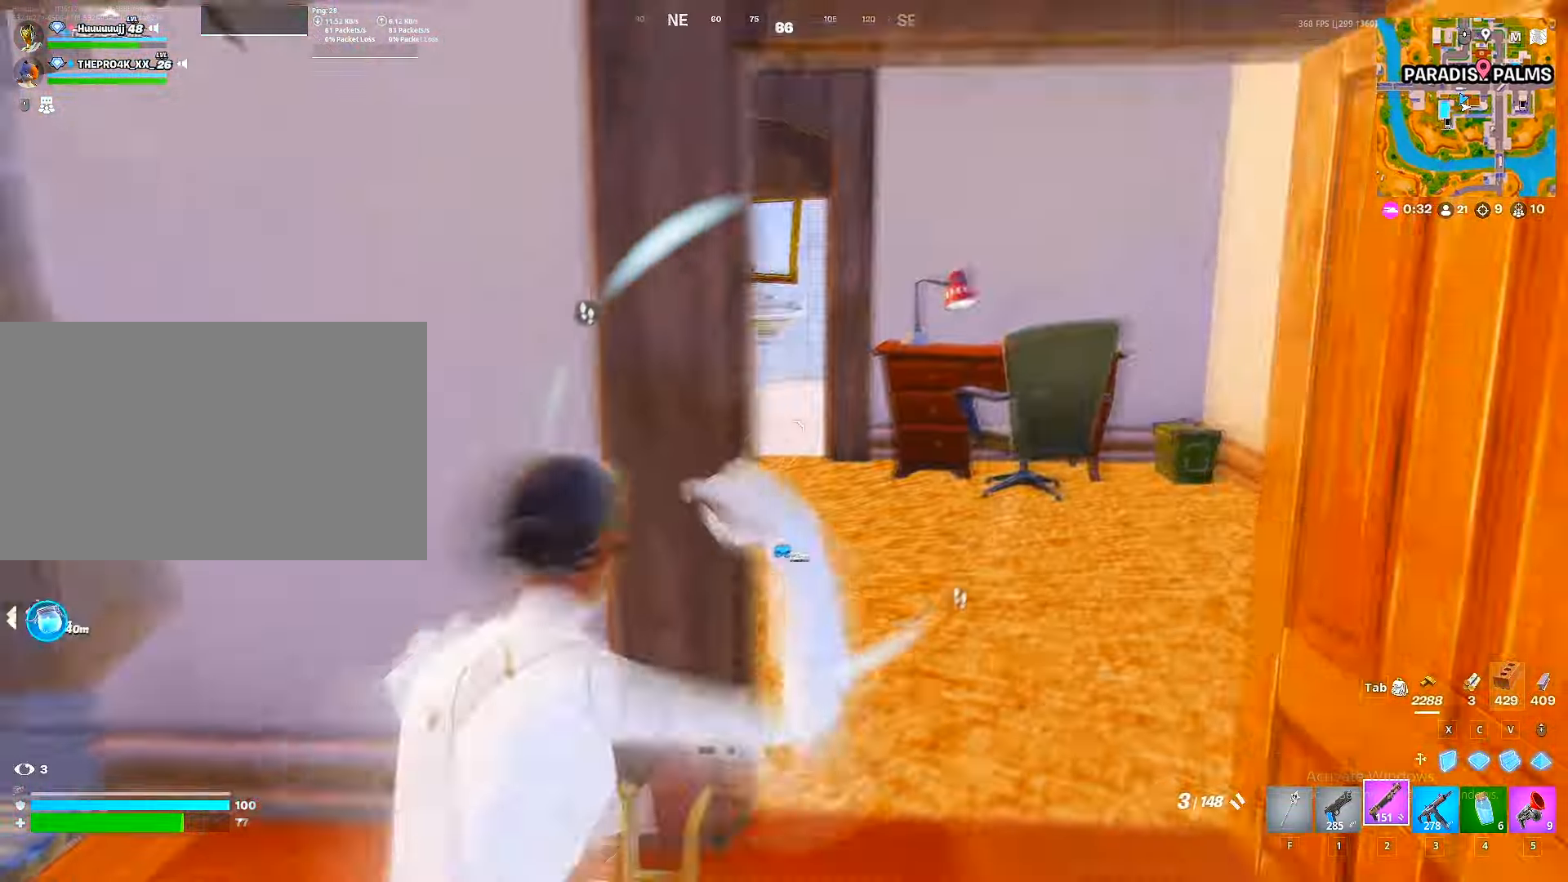
{"keys": ["d", "w"], "mouse": [], "mouse_move": "right", "events": [[50, "ctrl", "down"], [133, "ctrl", "up"], [233, "w", "up"], [300, "w", "down"]]}